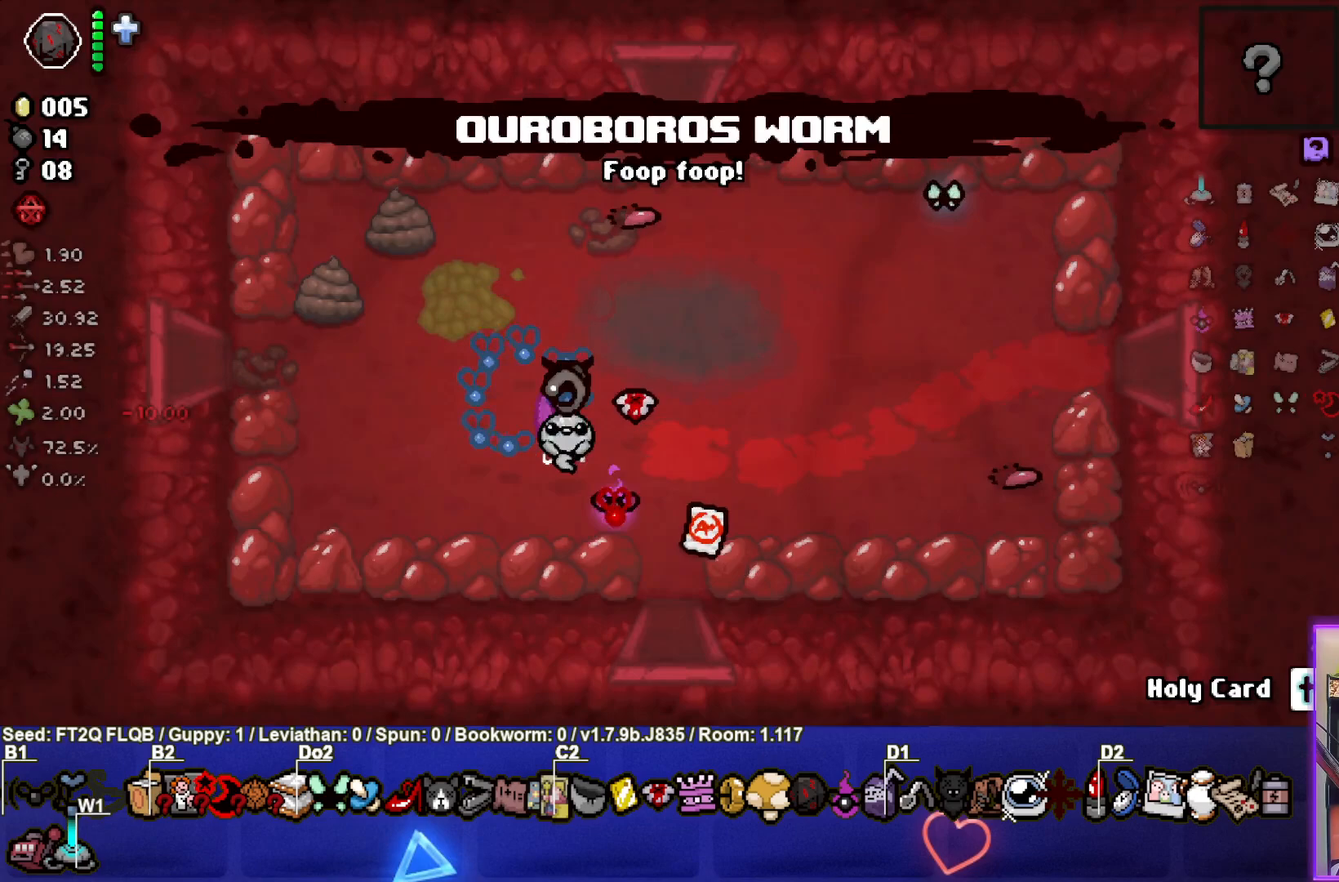
Gameplay with a controller (PlayStation layout); each line is a JSON object with the inputs held at the frame after it. "events" lists button and stick changes between this image and that frame as [ms after this image, input, new state], when the widget could be followed in between. Not read: L3 R3 right_stick.
{"buttons": [], "left_stick": "right", "events": [[167, "left_stick", "right"]]}
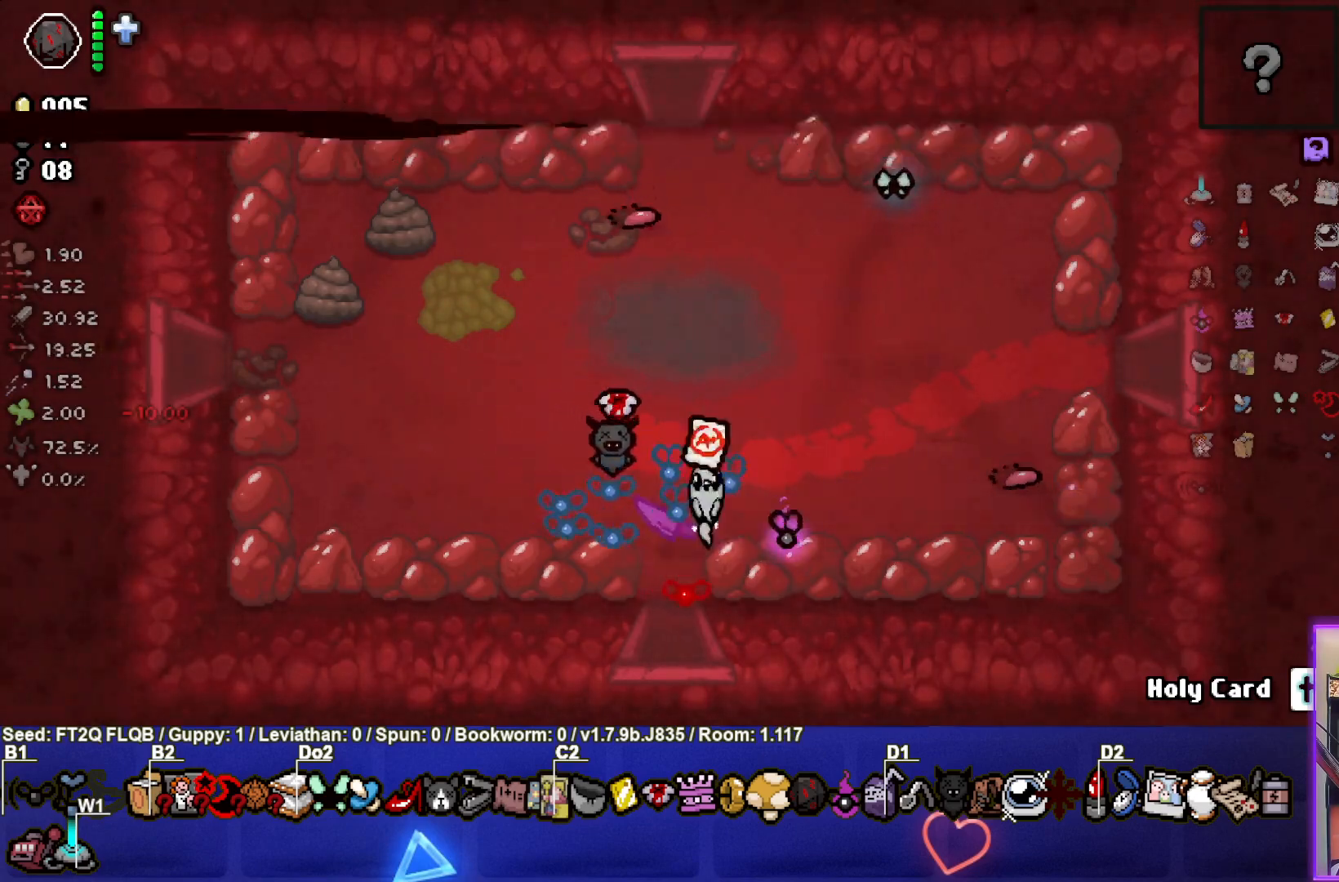
{"buttons": [], "left_stick": "down", "events": [[33, "left_stick", "up-left"], [200, "left_stick", "down"]]}
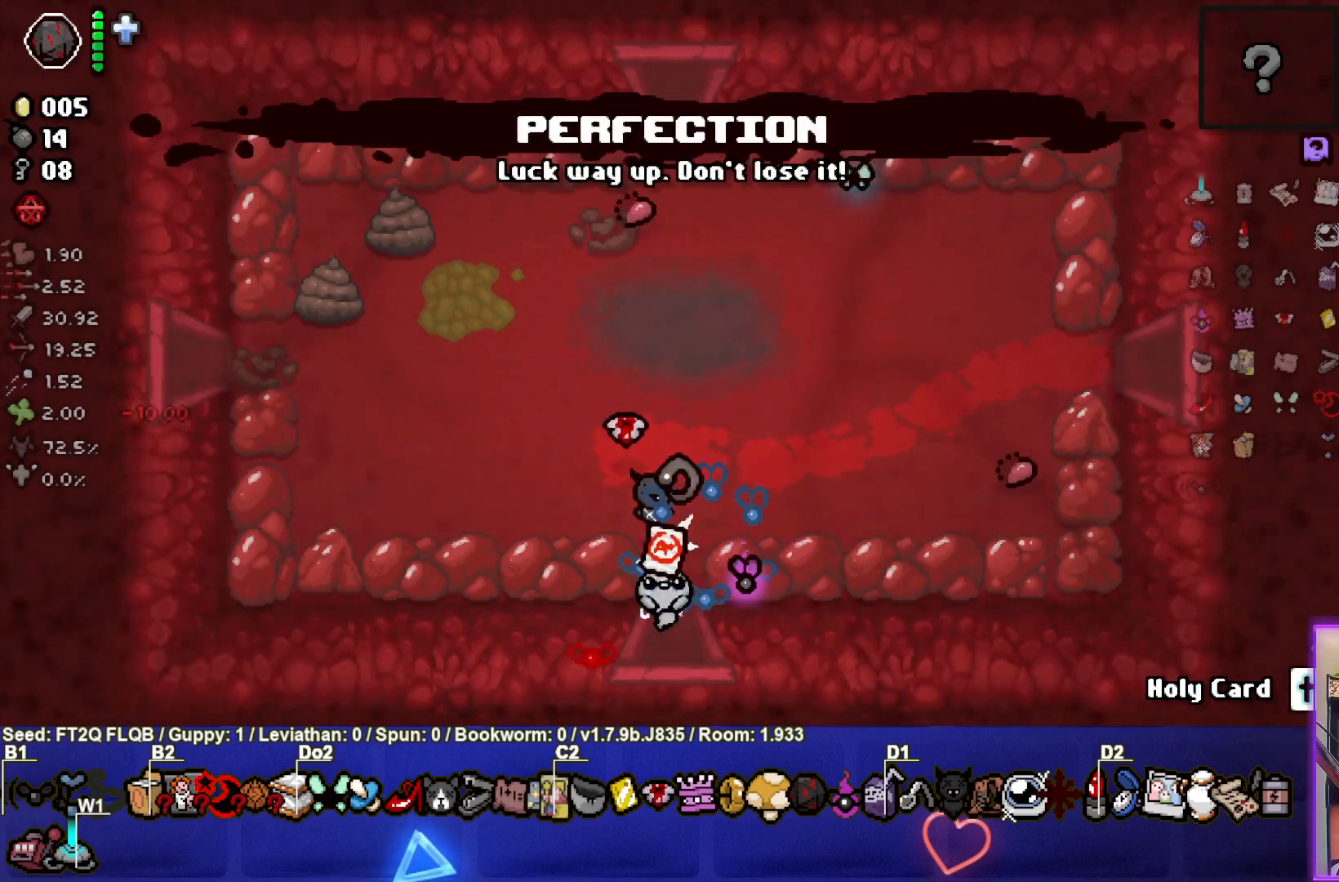
{"buttons": ["CROSS"], "left_stick": "center", "events": [[67, "left_stick", "center"], [250, "CROSS", "down"]]}
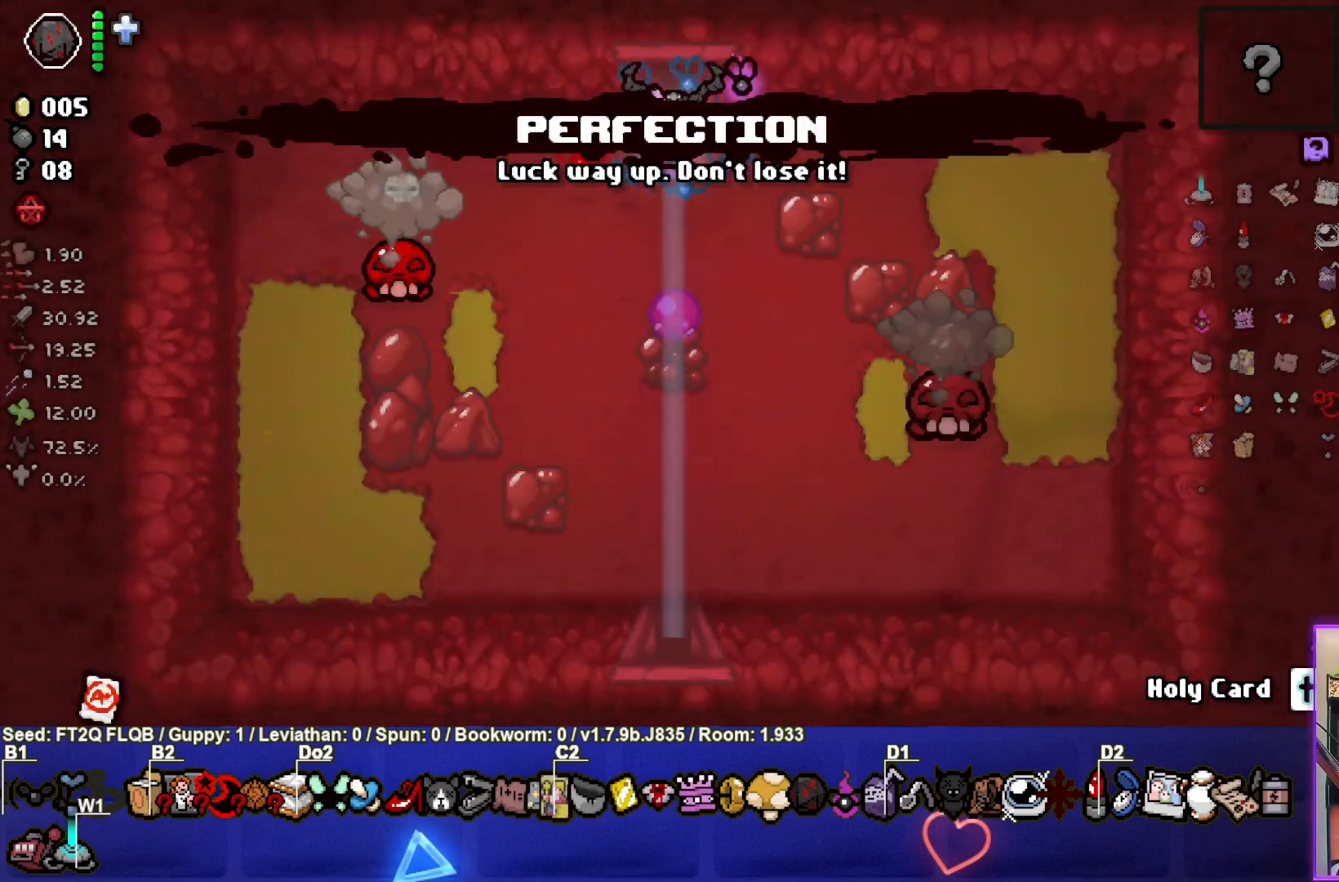
{"buttons": ["SQUARE"], "left_stick": "center", "events": [[83, "left_stick", "down-left"], [167, "CROSS", "up"], [350, "SQUARE", "down"], [467, "left_stick", "center"]]}
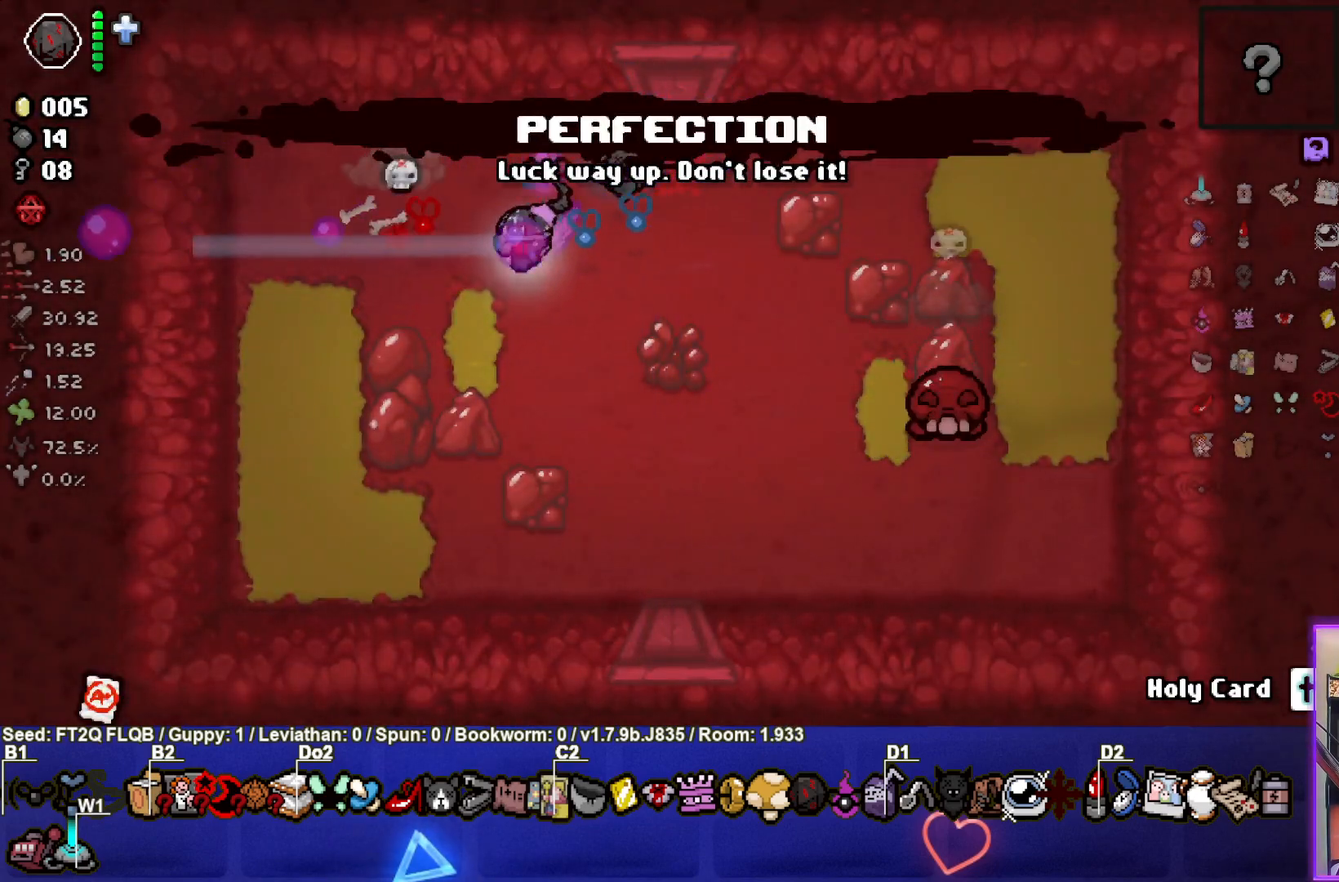
{"buttons": ["CIRCLE"], "left_stick": "right", "events": [[67, "left_stick", "right"], [150, "SQUARE", "up"], [167, "left_stick", "down-right"], [450, "CIRCLE", "down"], [467, "left_stick", "right"]]}
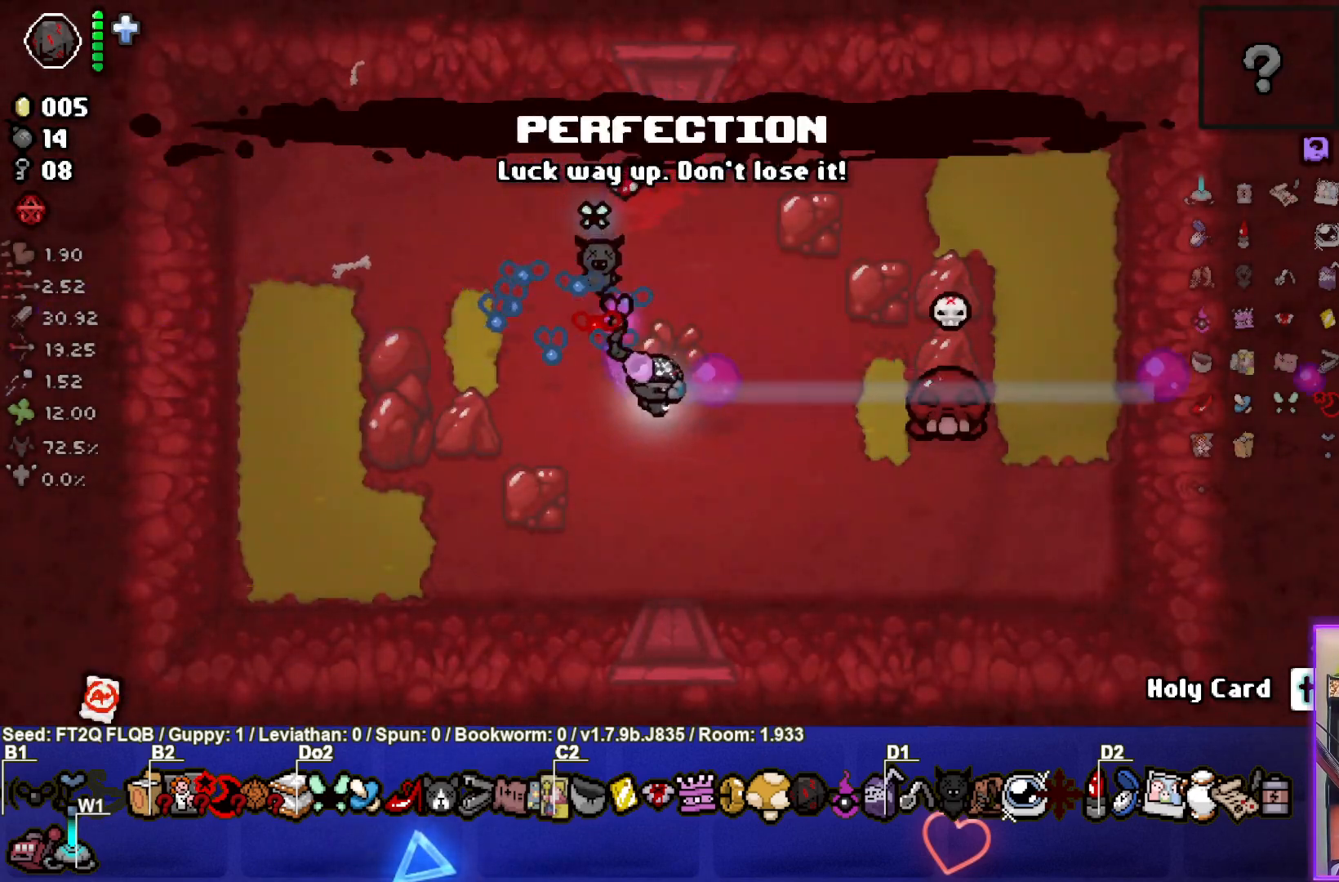
{"buttons": ["CIRCLE"], "left_stick": "left", "events": [[100, "left_stick", "center"], [233, "left_stick", "left"]]}
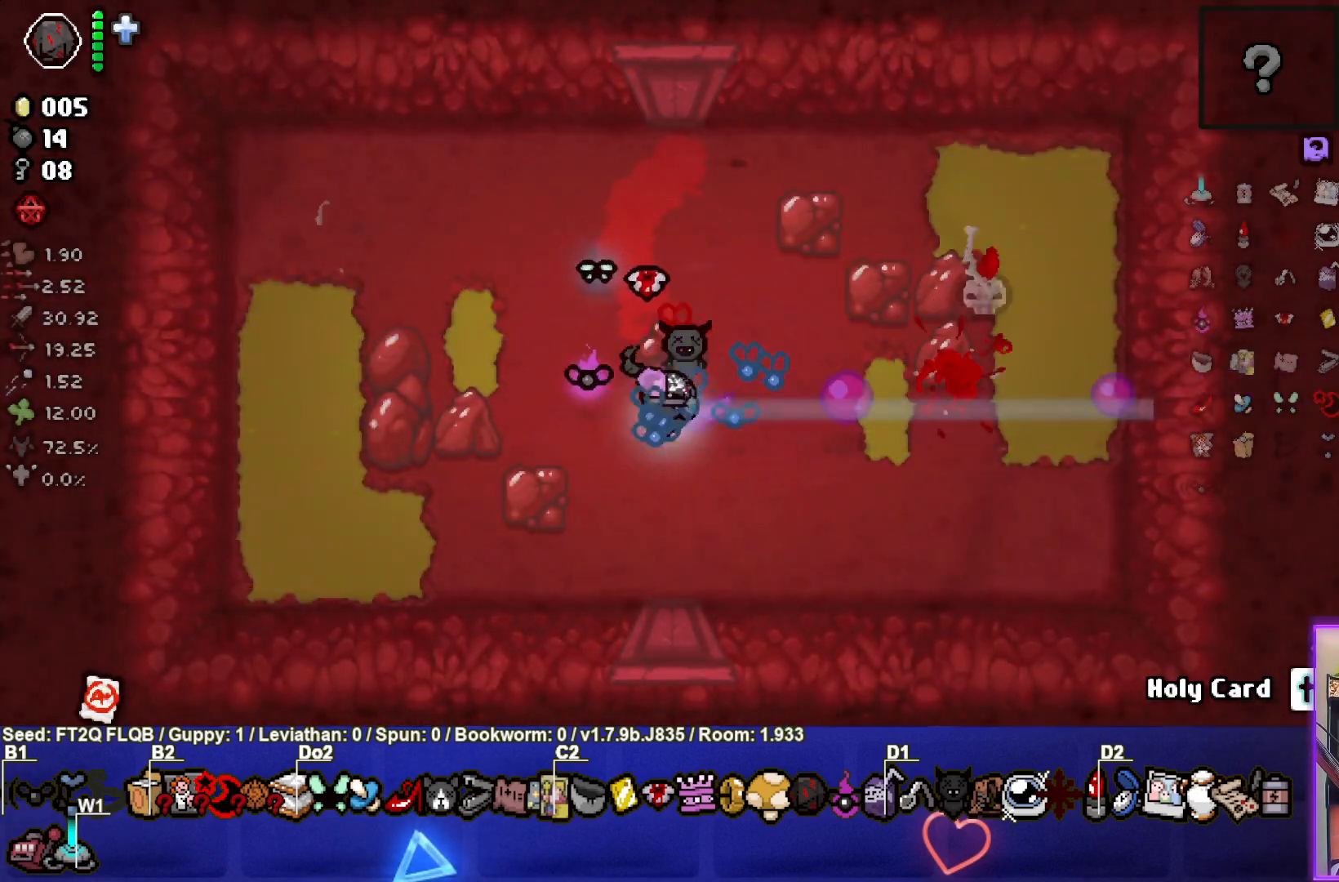
{"buttons": [], "left_stick": "center", "events": [[67, "CIRCLE", "up"], [233, "left_stick", "center"]]}
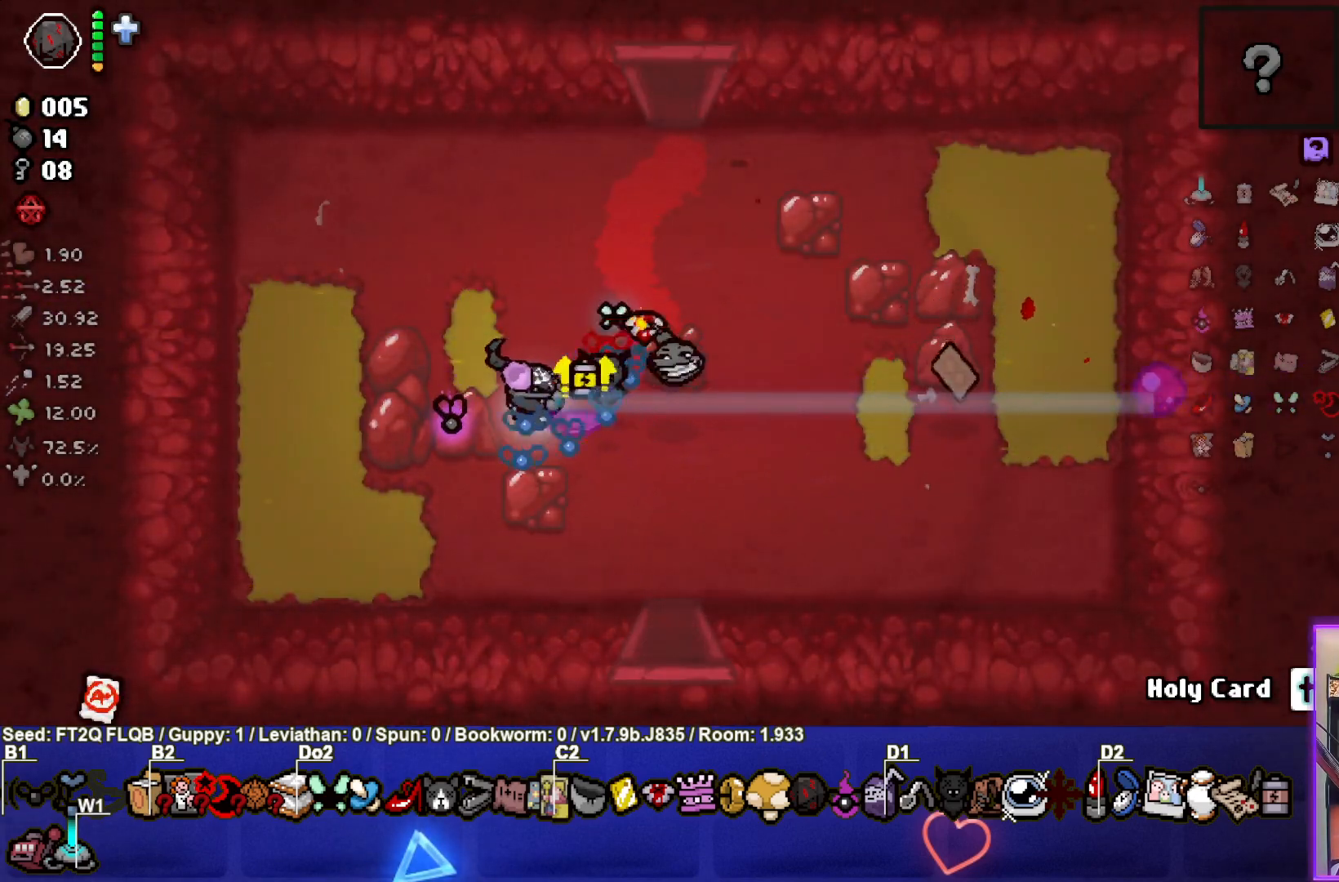
{"buttons": [], "left_stick": "down", "events": [[467, "left_stick", "down"]]}
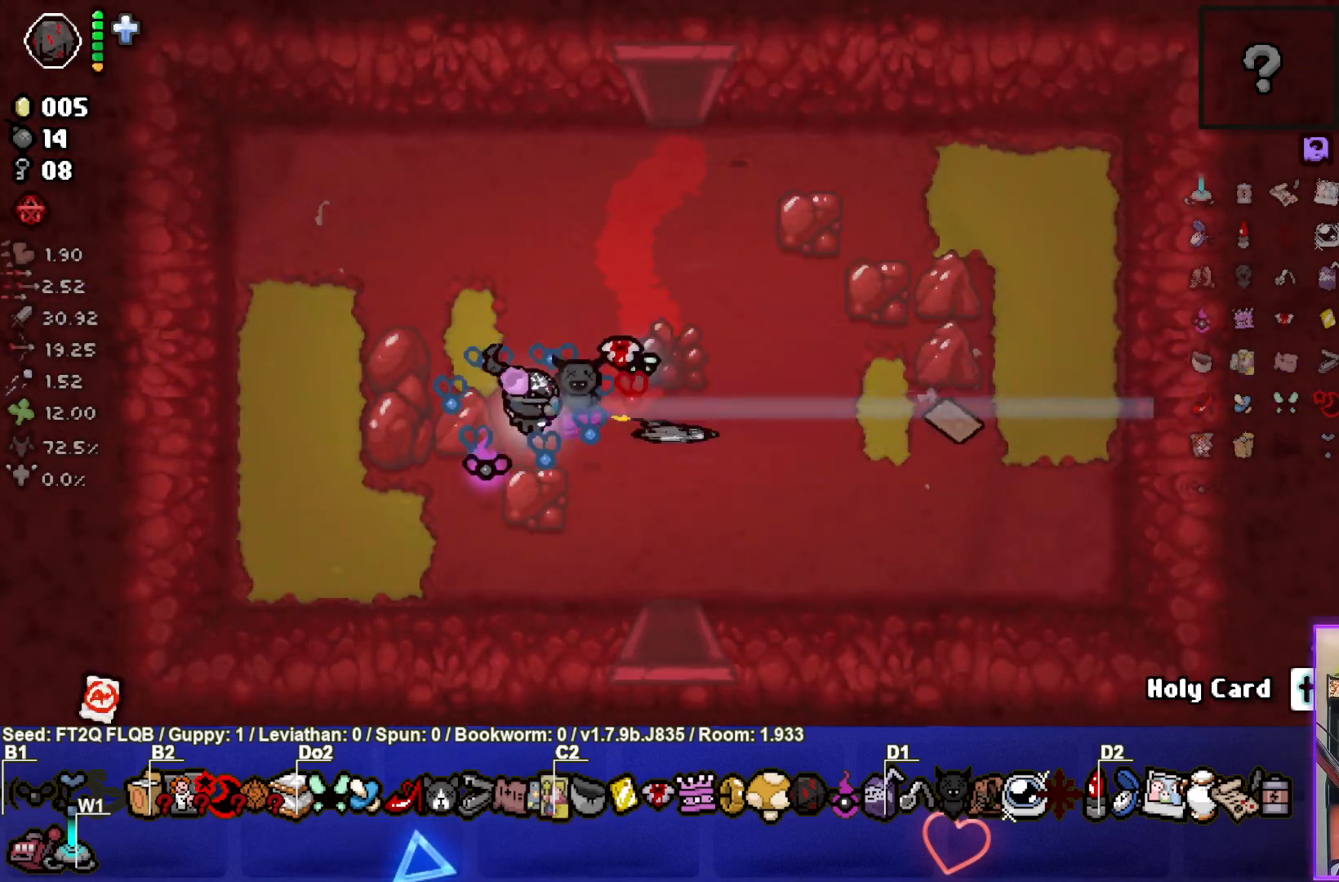
{"buttons": [], "left_stick": "down", "events": [[200, "left_stick", "down-right"], [500, "left_stick", "down"]]}
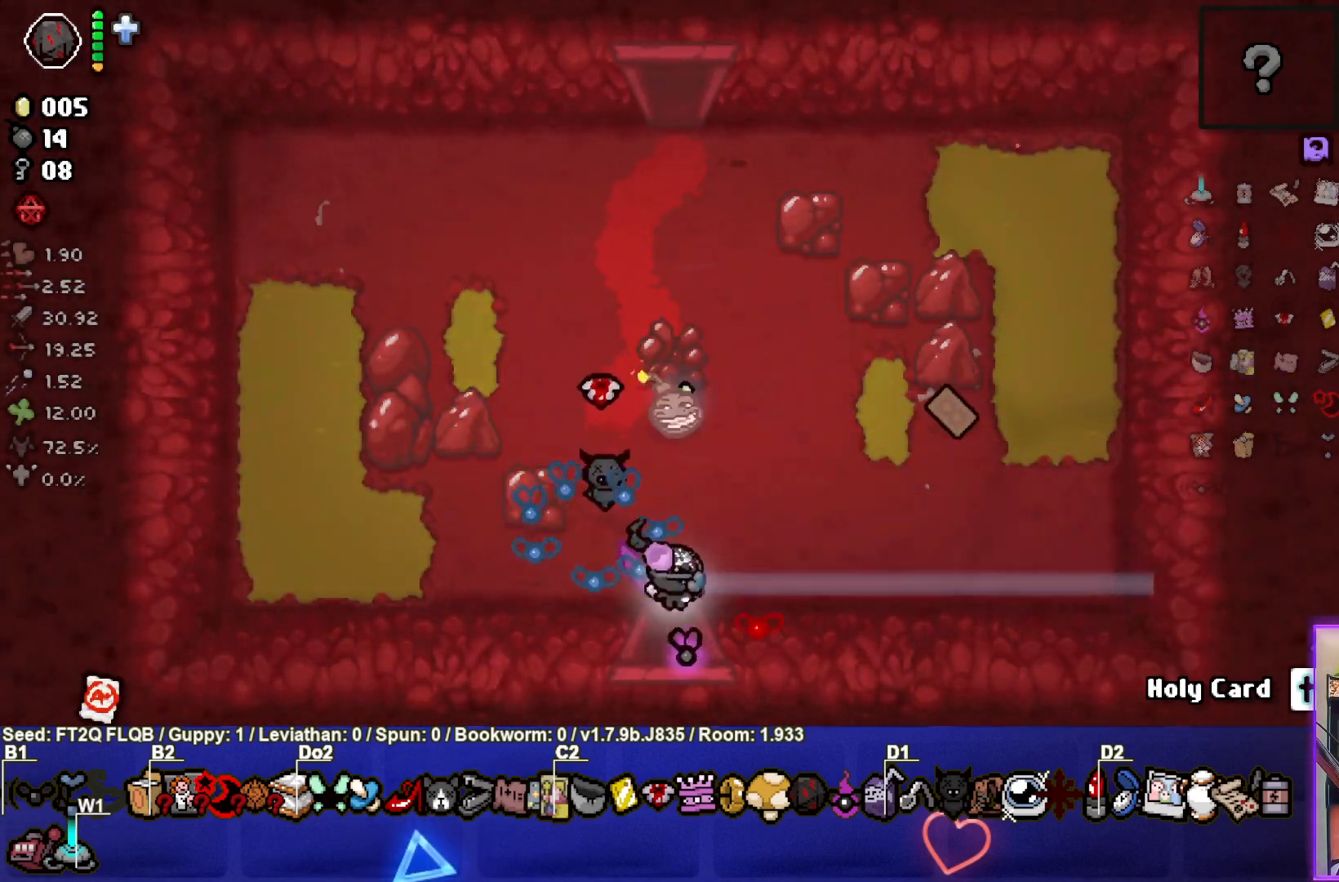
{"buttons": [], "left_stick": "center", "events": [[183, "left_stick", "center"]]}
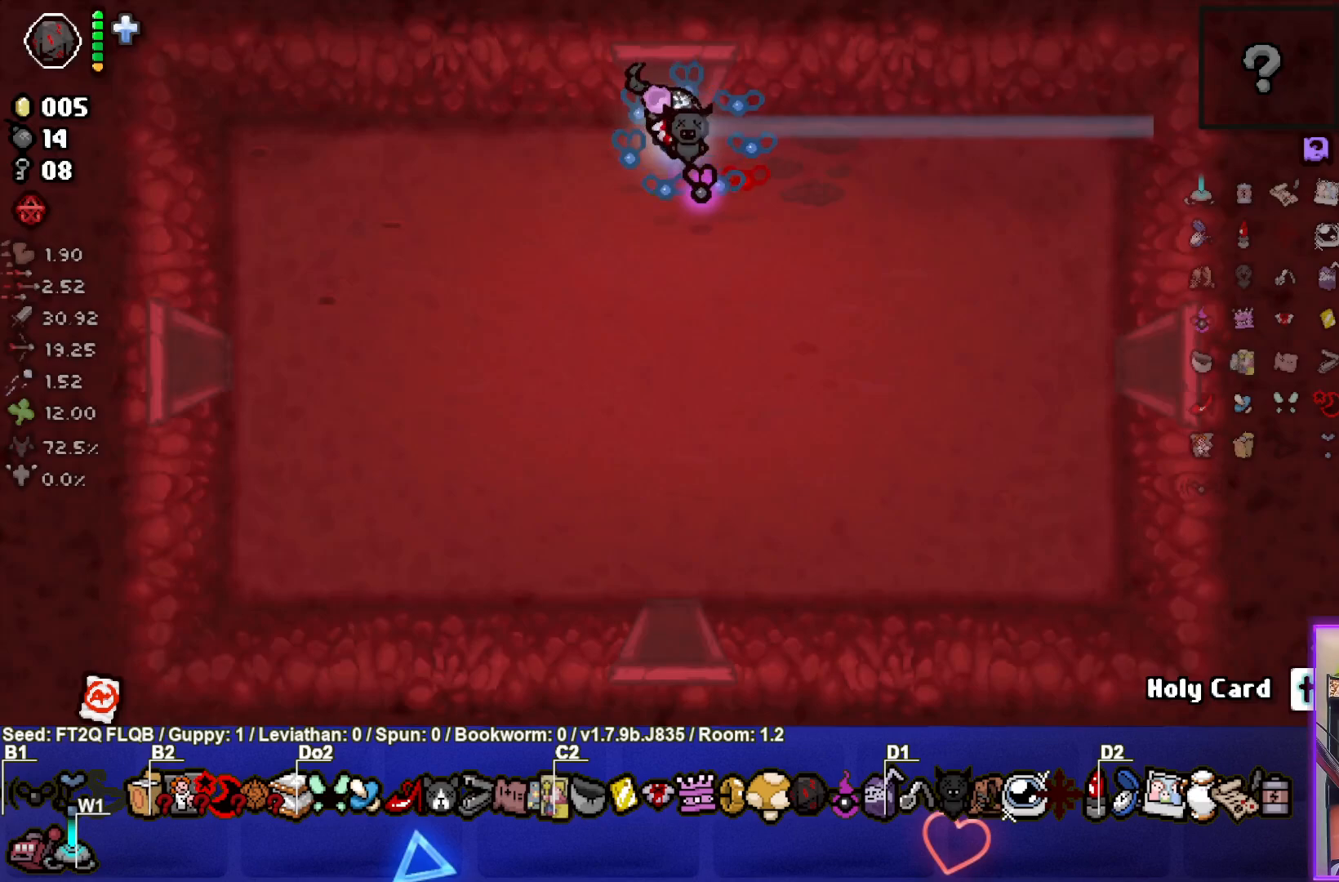
{"buttons": [], "left_stick": "down", "events": [[200, "left_stick", "down"]]}
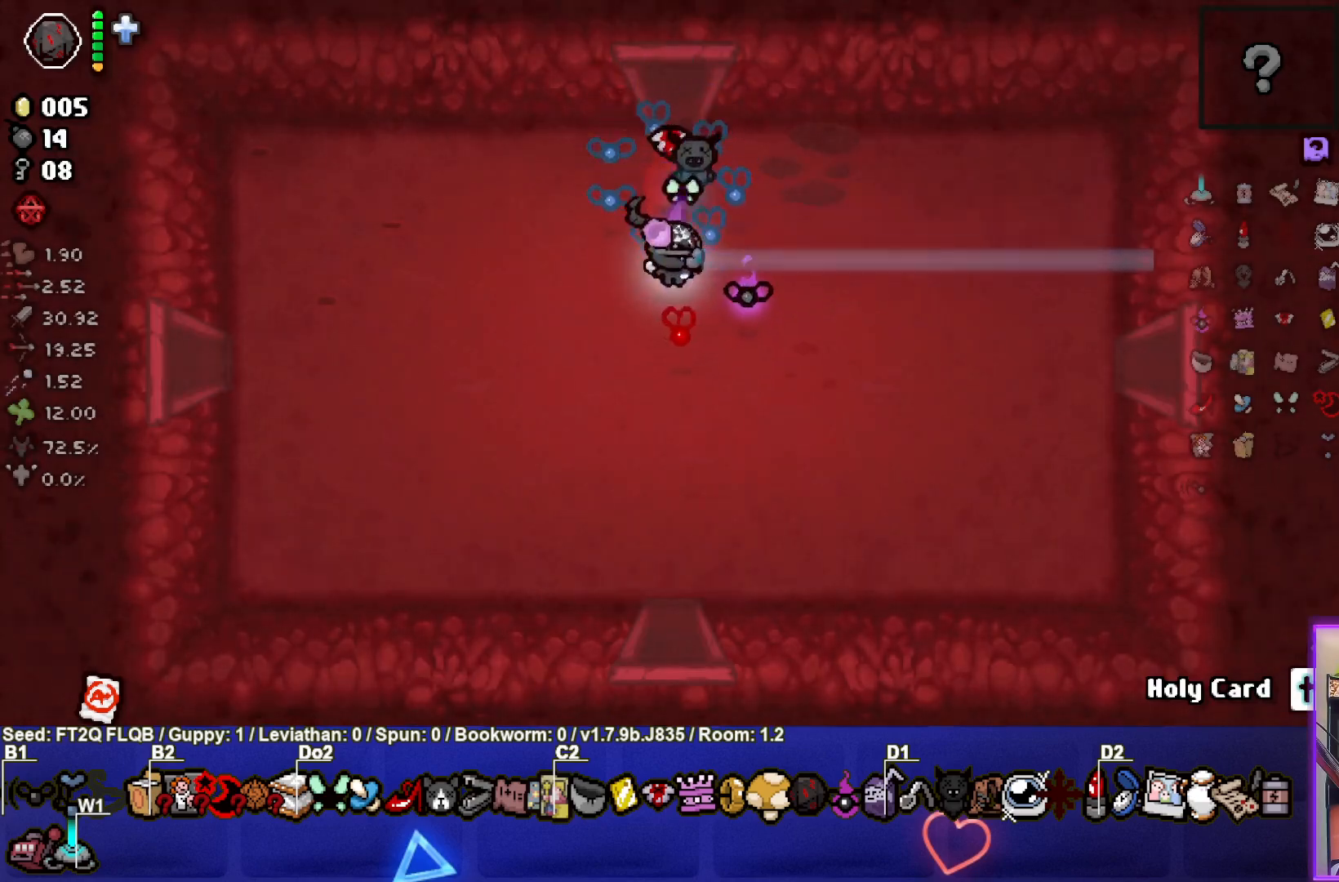
{"buttons": [], "left_stick": "down", "events": []}
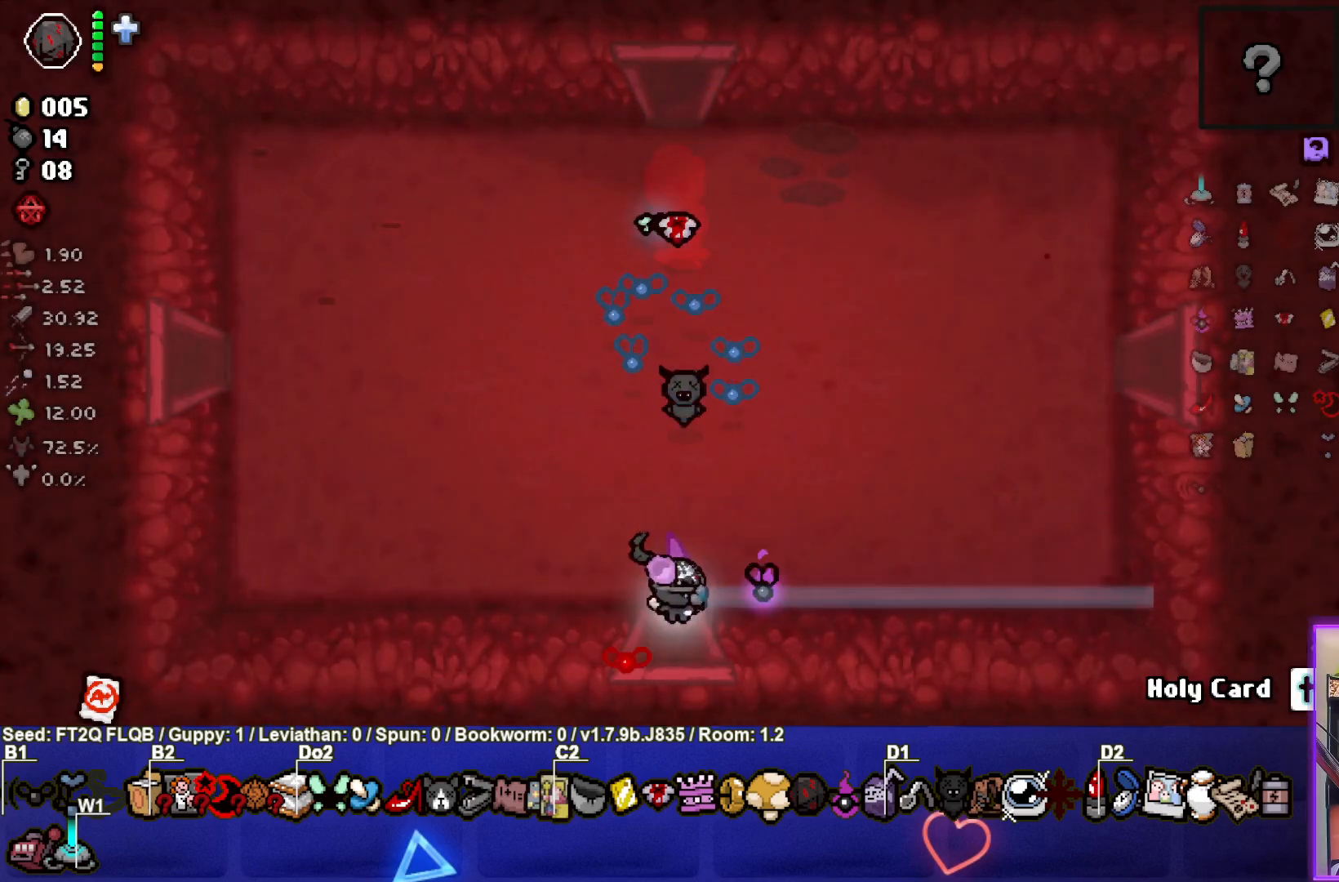
{"buttons": [], "left_stick": "center", "events": [[67, "left_stick", "center"]]}
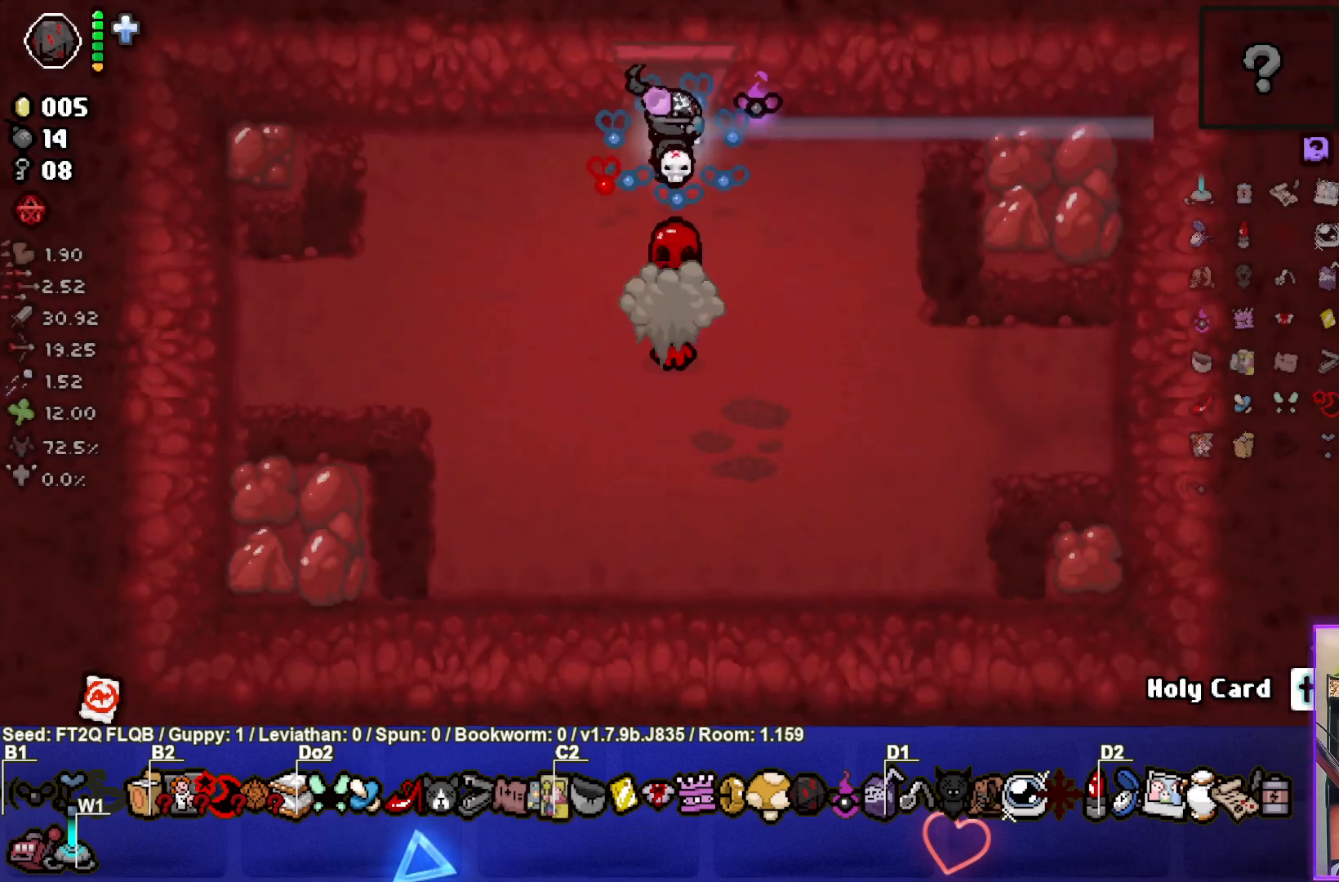
{"buttons": ["CROSS"], "left_stick": "center", "events": [[117, "CROSS", "down"], [167, "left_stick", "down"], [300, "left_stick", "center"]]}
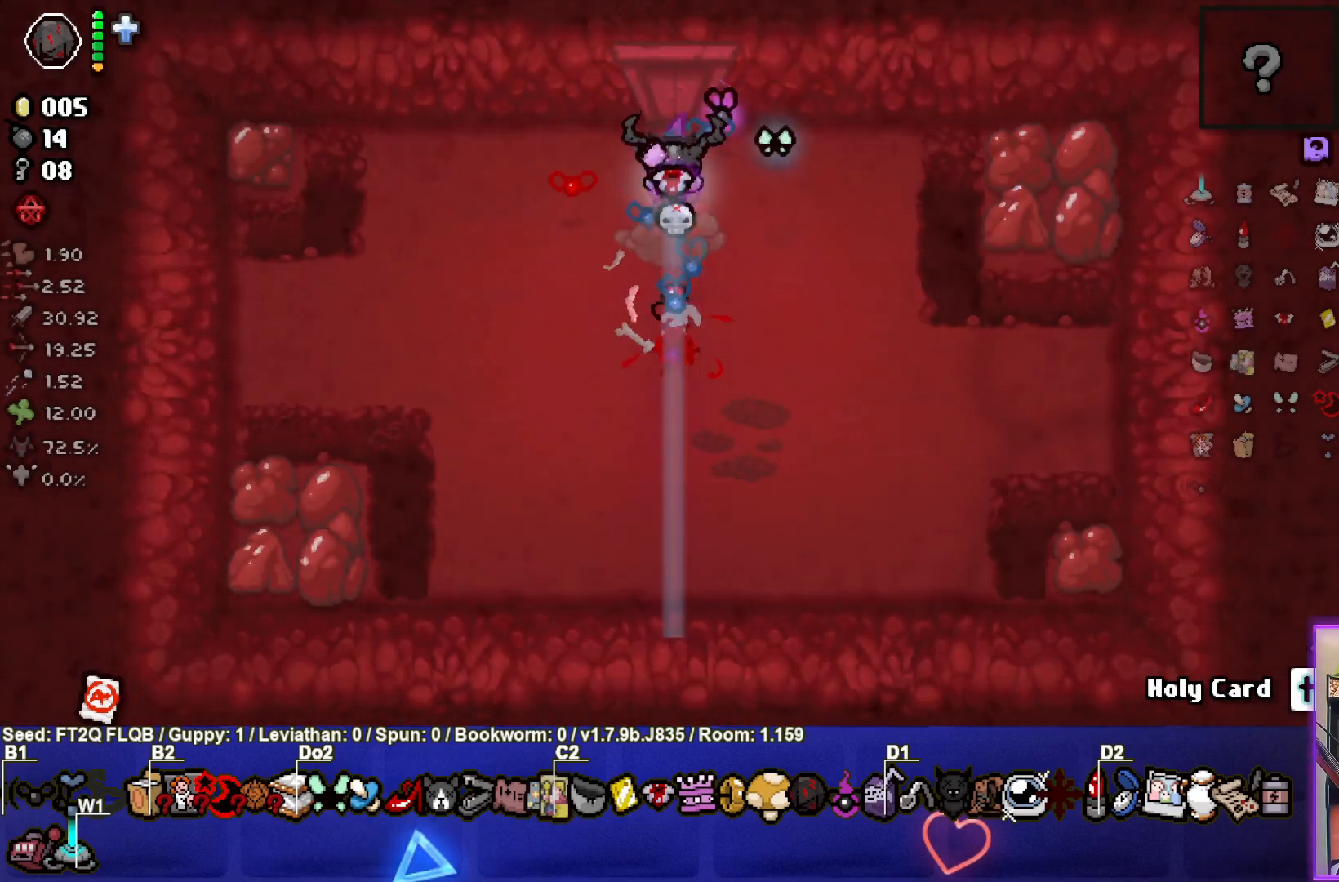
{"buttons": [], "left_stick": "center", "events": [[83, "left_stick", "up-left"], [167, "CROSS", "up"], [250, "left_stick", "left"], [417, "left_stick", "center"]]}
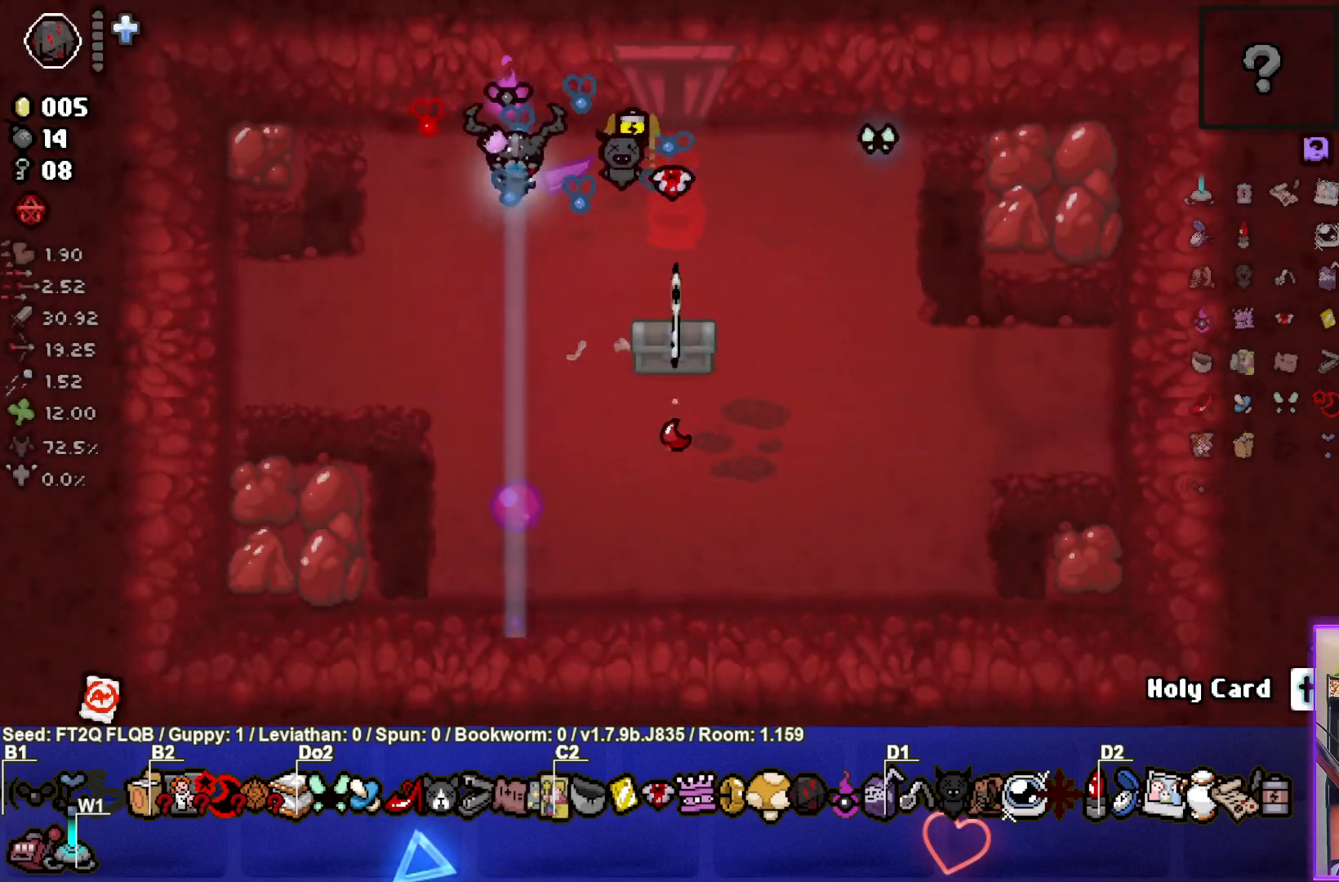
{"buttons": [], "left_stick": "center", "events": [[117, "left_stick", "down"], [417, "left_stick", "center"]]}
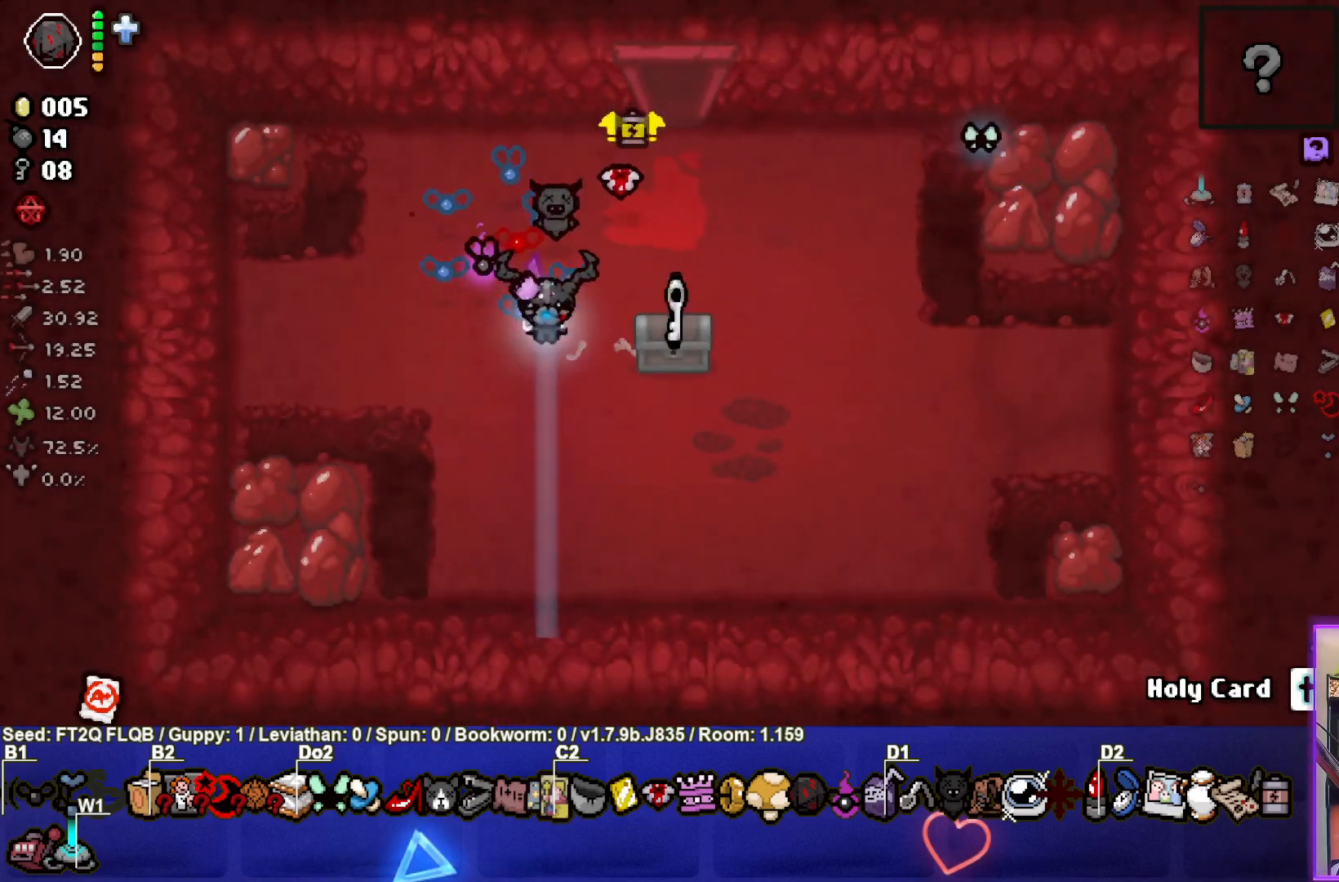
{"buttons": [], "left_stick": "down-right", "events": [[400, "left_stick", "down-right"]]}
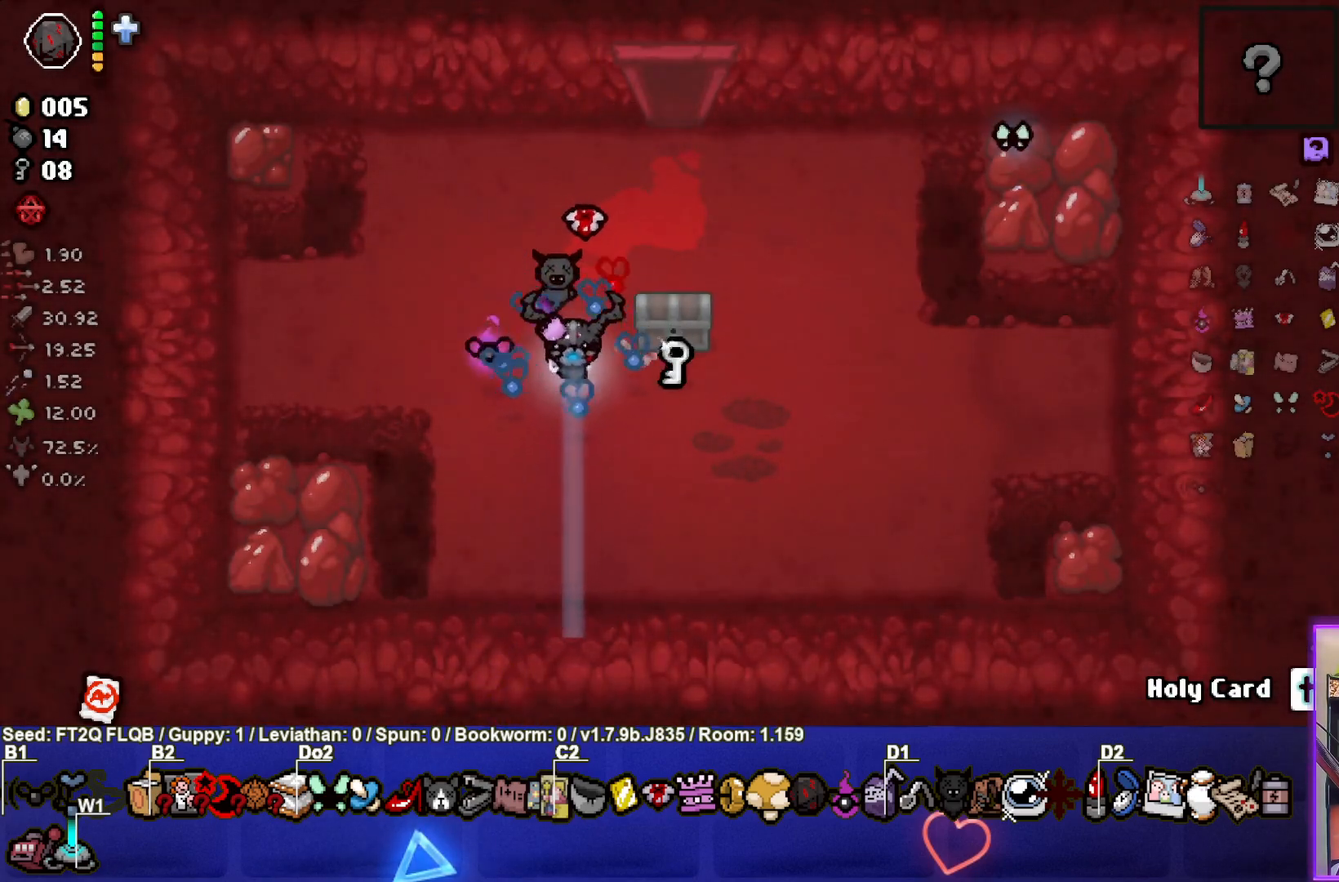
{"buttons": [], "left_stick": "up", "events": [[67, "left_stick", "right"], [167, "left_stick", "center"], [283, "left_stick", "left"], [450, "left_stick", "up"]]}
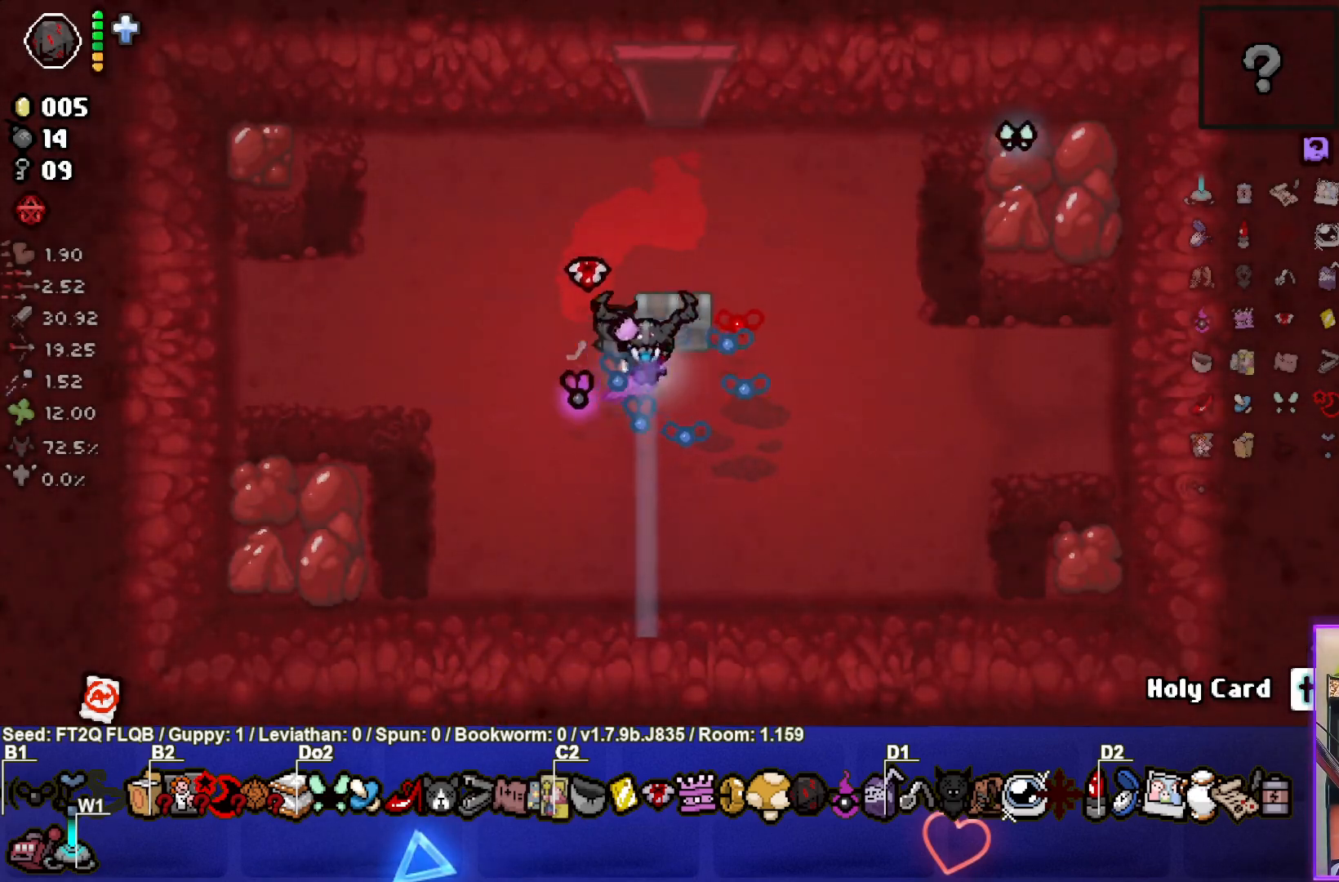
{"buttons": [], "left_stick": "center", "events": [[117, "left_stick", "center"], [167, "left_stick", "left"], [483, "left_stick", "center"]]}
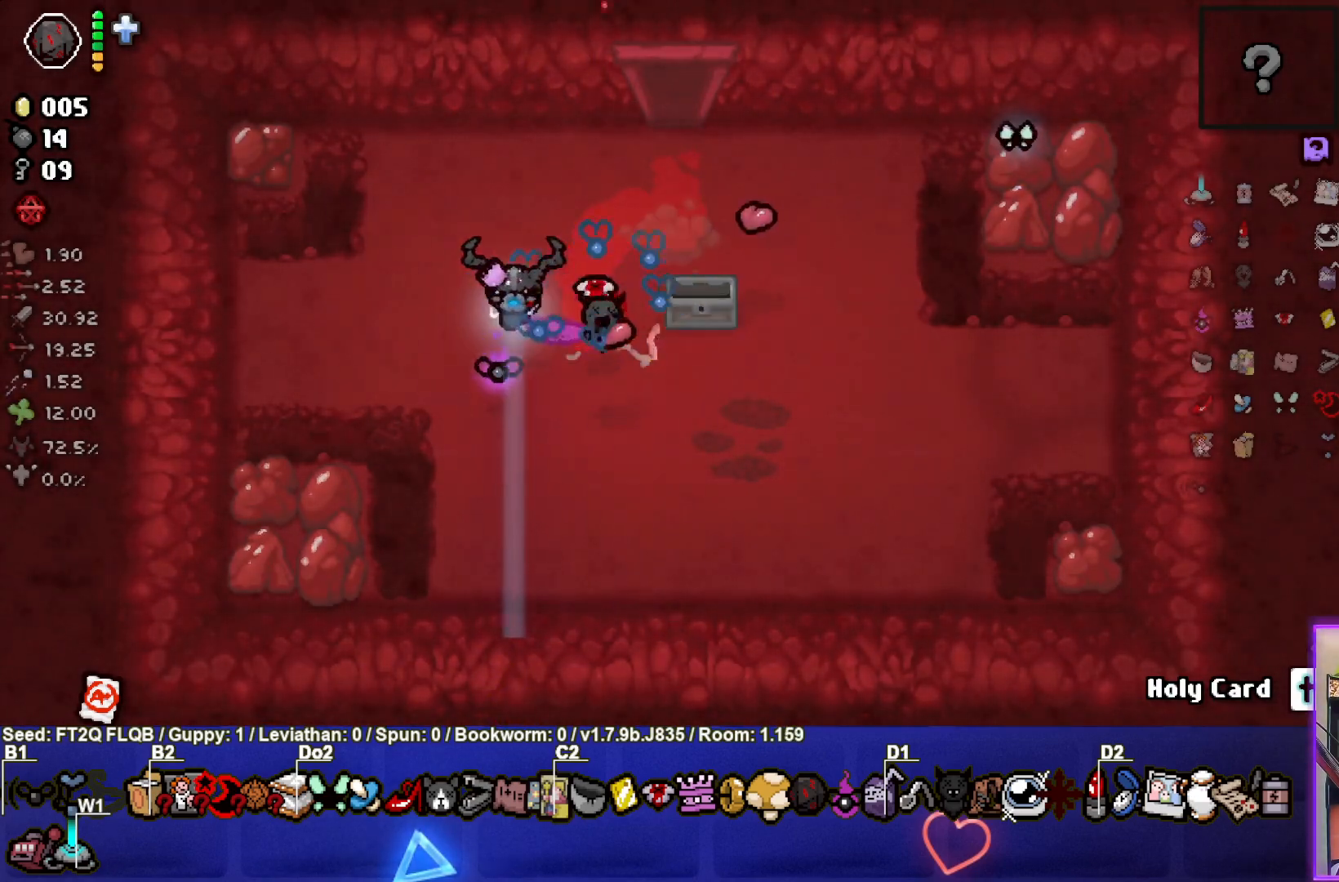
{"buttons": [], "left_stick": "right", "events": [[183, "left_stick", "down-right"], [417, "left_stick", "right"]]}
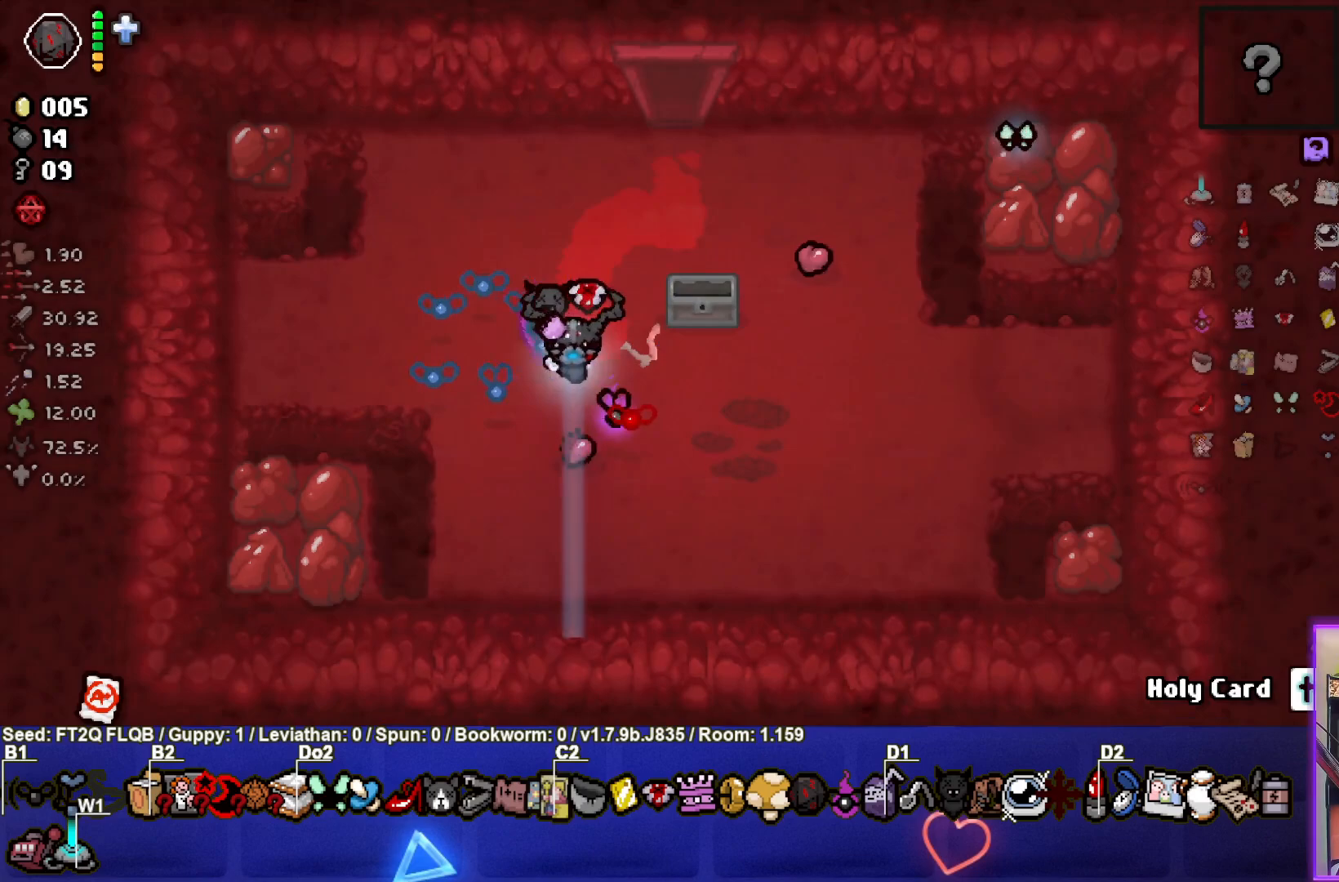
{"buttons": [], "left_stick": "center", "events": [[383, "left_stick", "center"]]}
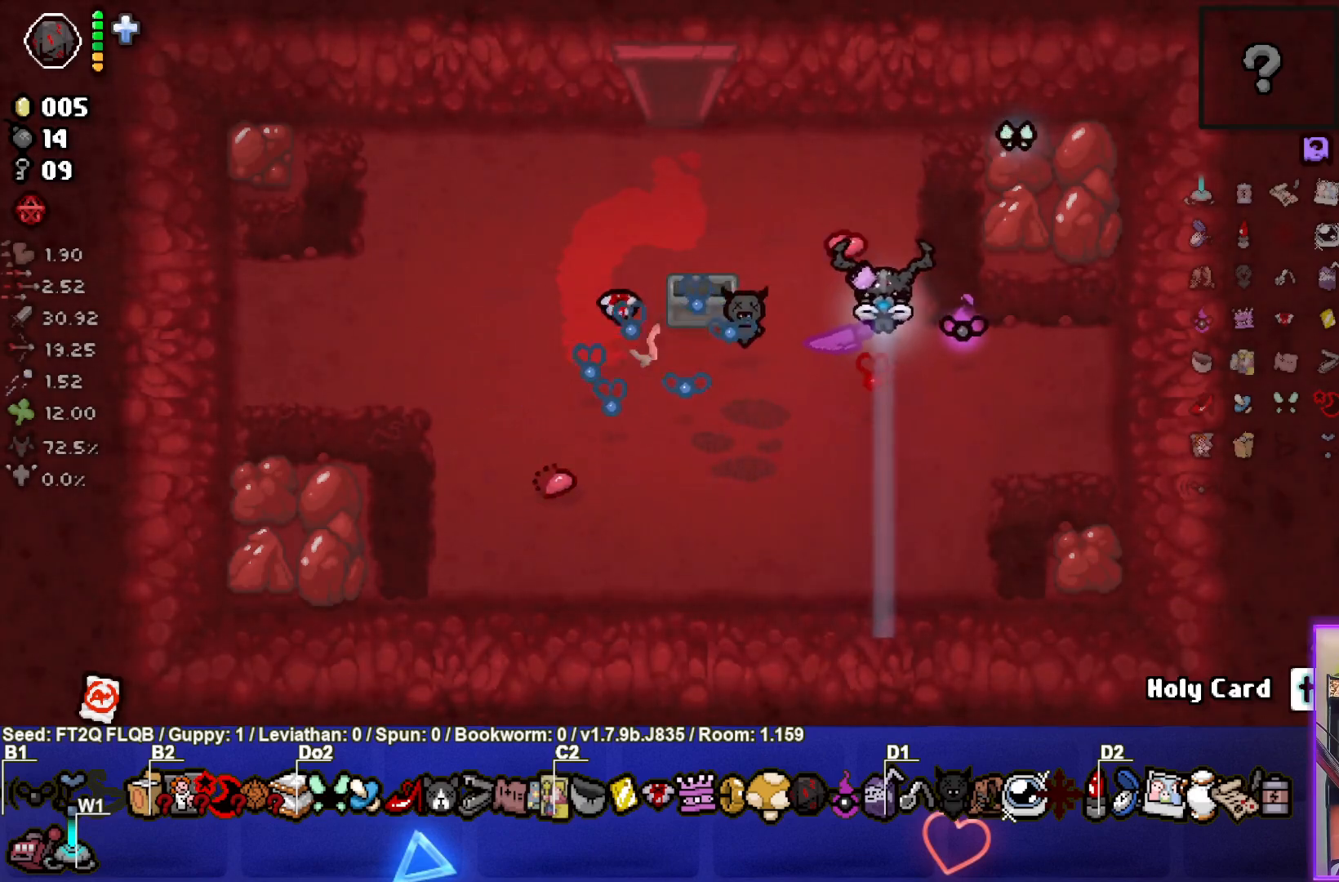
{"buttons": [], "left_stick": "left", "events": [[17, "left_stick", "up-right"], [483, "left_stick", "left"]]}
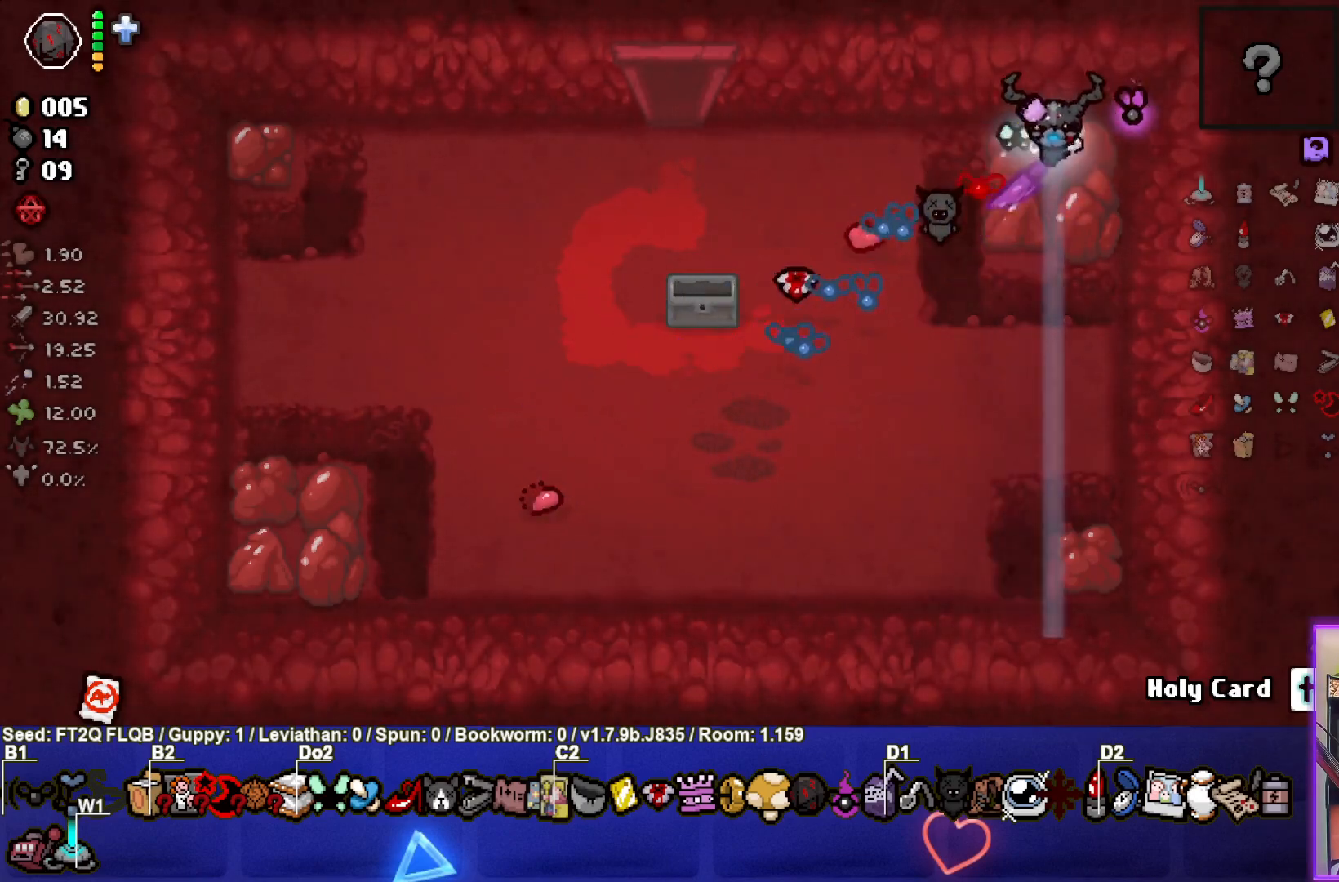
{"buttons": [], "left_stick": "left", "events": [[17, "L1", "down"], [100, "L1", "up"]]}
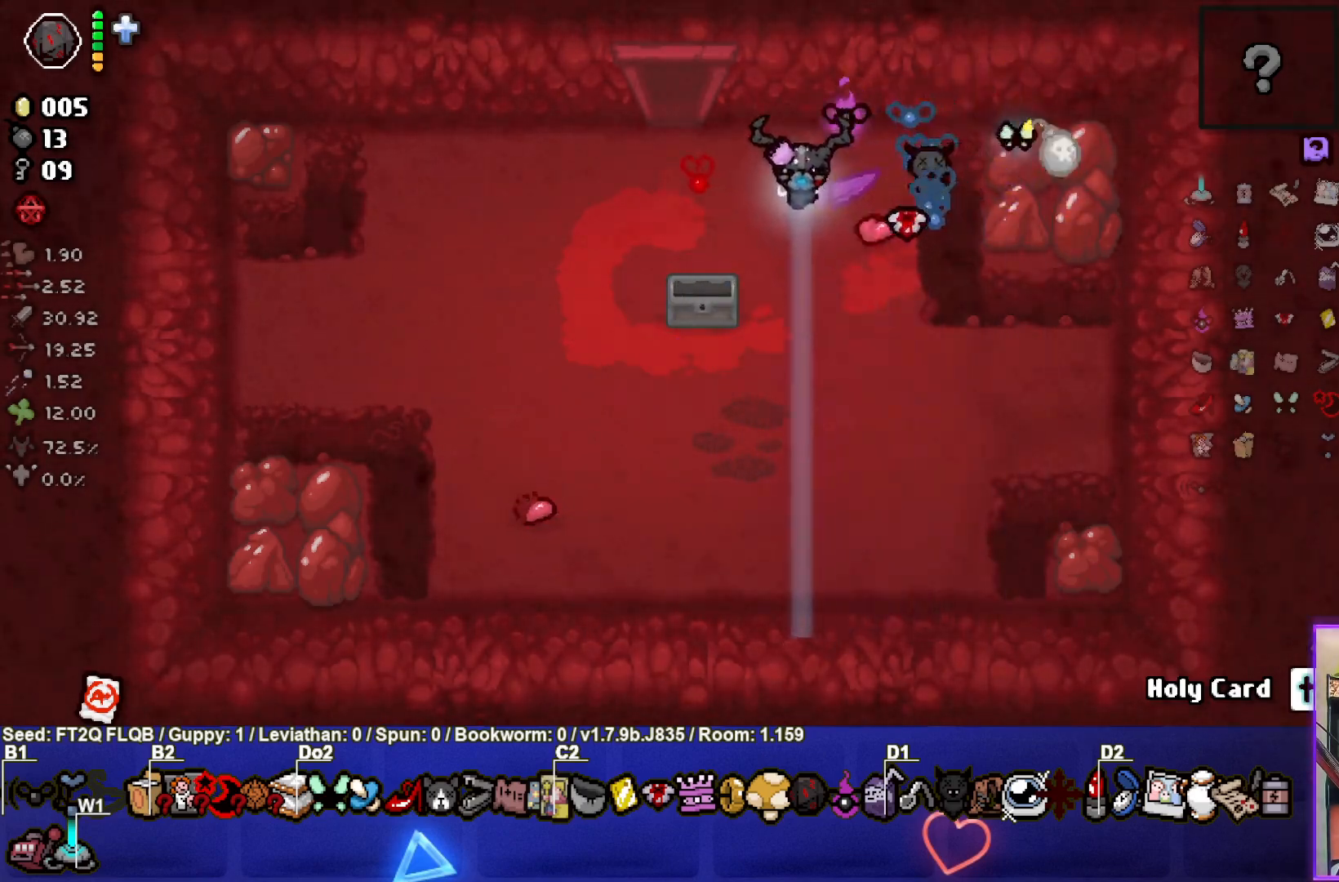
{"buttons": [], "left_stick": "center", "events": [[450, "left_stick", "center"]]}
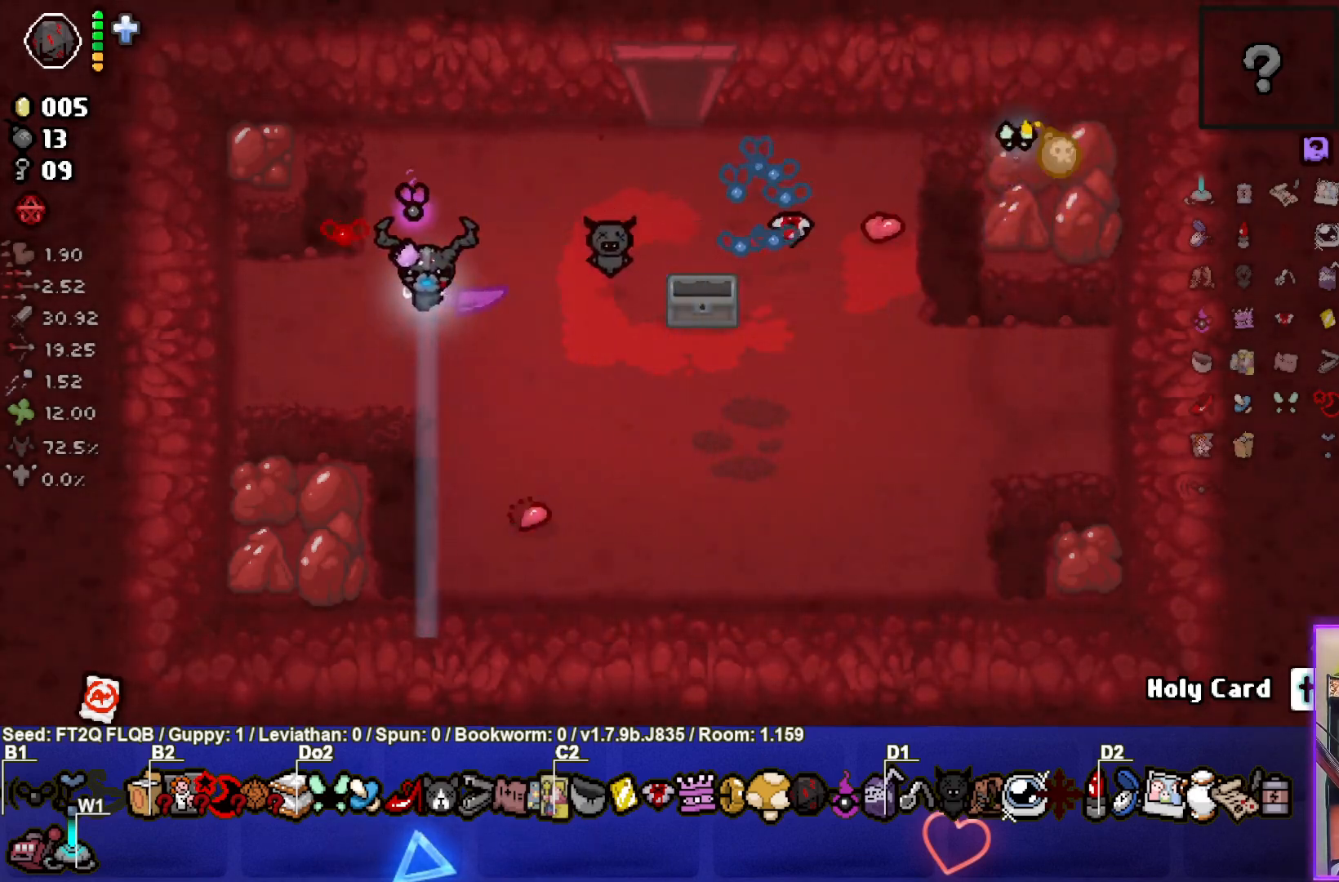
{"buttons": [], "left_stick": "center", "events": []}
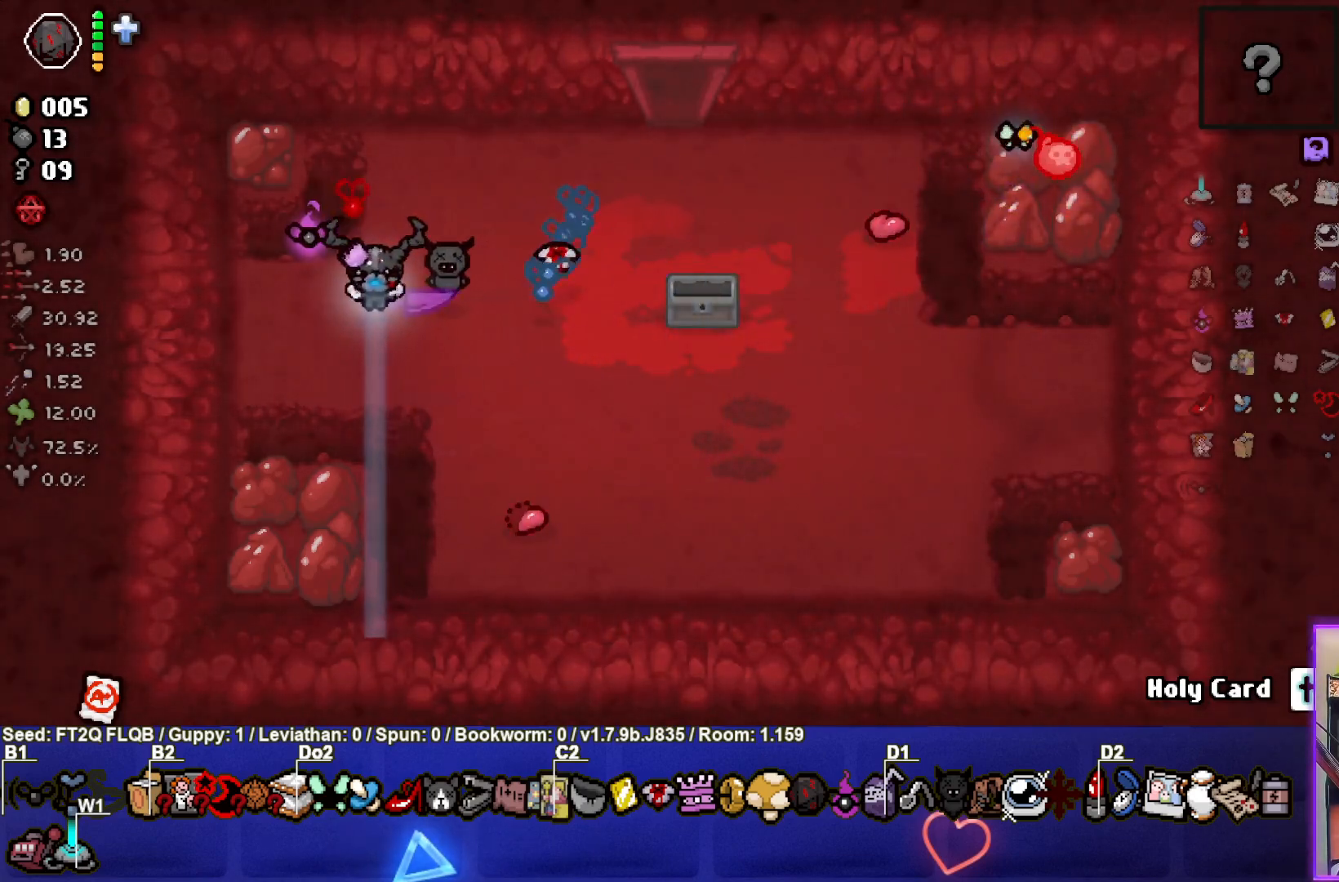
{"buttons": [], "left_stick": "right", "events": [[17, "left_stick", "up-right"], [450, "left_stick", "right"]]}
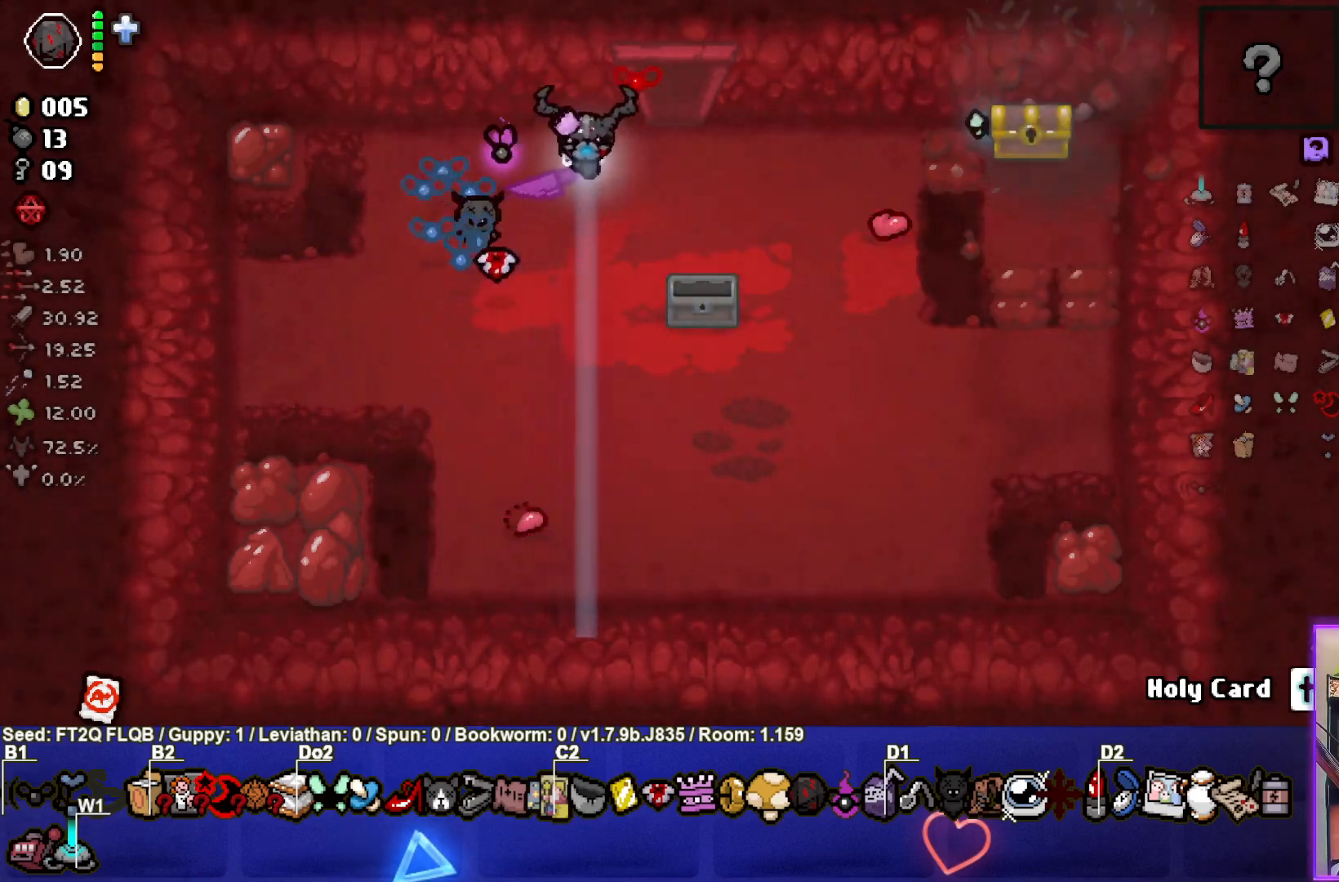
{"buttons": [], "left_stick": "right", "events": []}
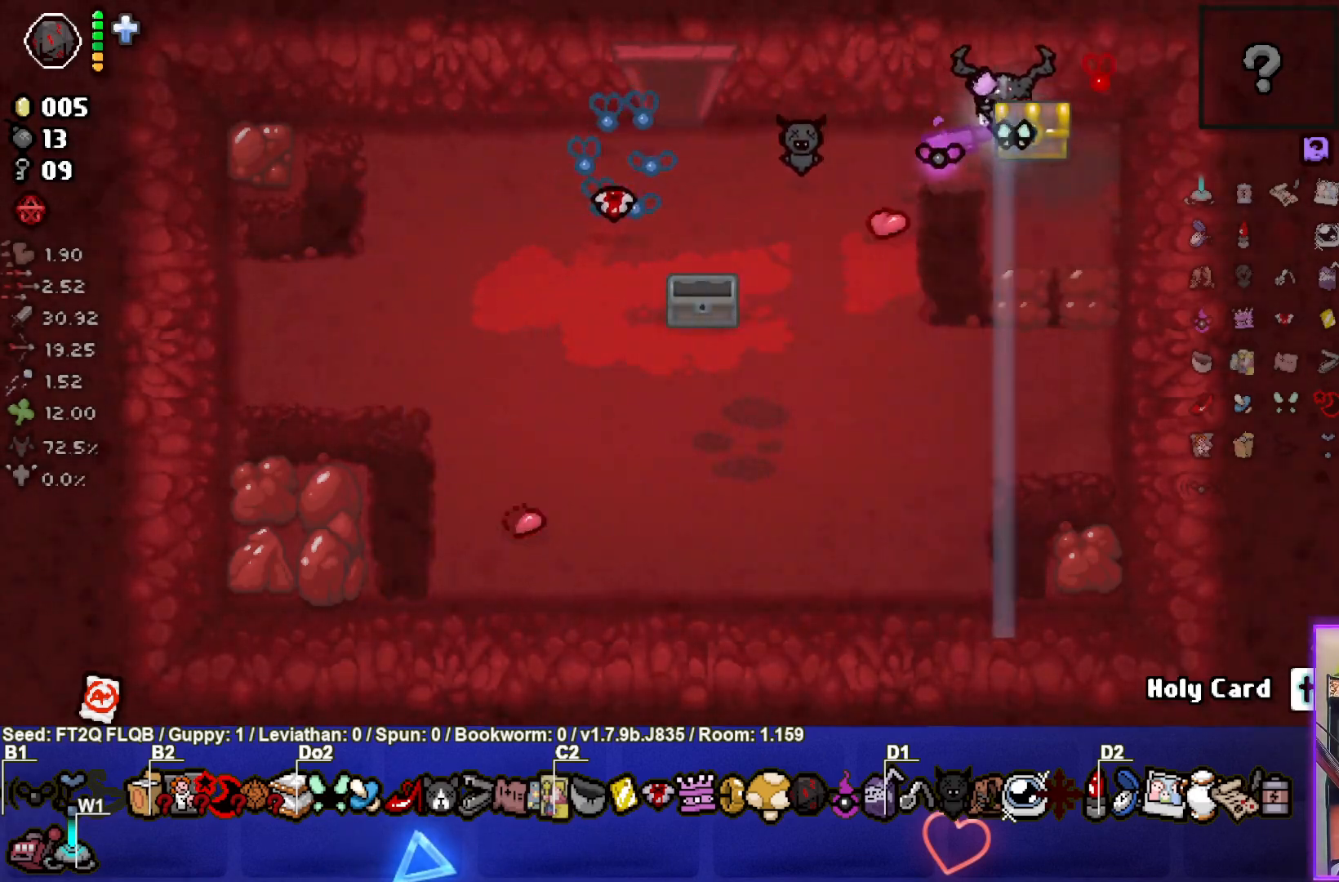
{"buttons": [], "left_stick": "center", "events": [[100, "left_stick", "down-left"], [300, "left_stick", "center"]]}
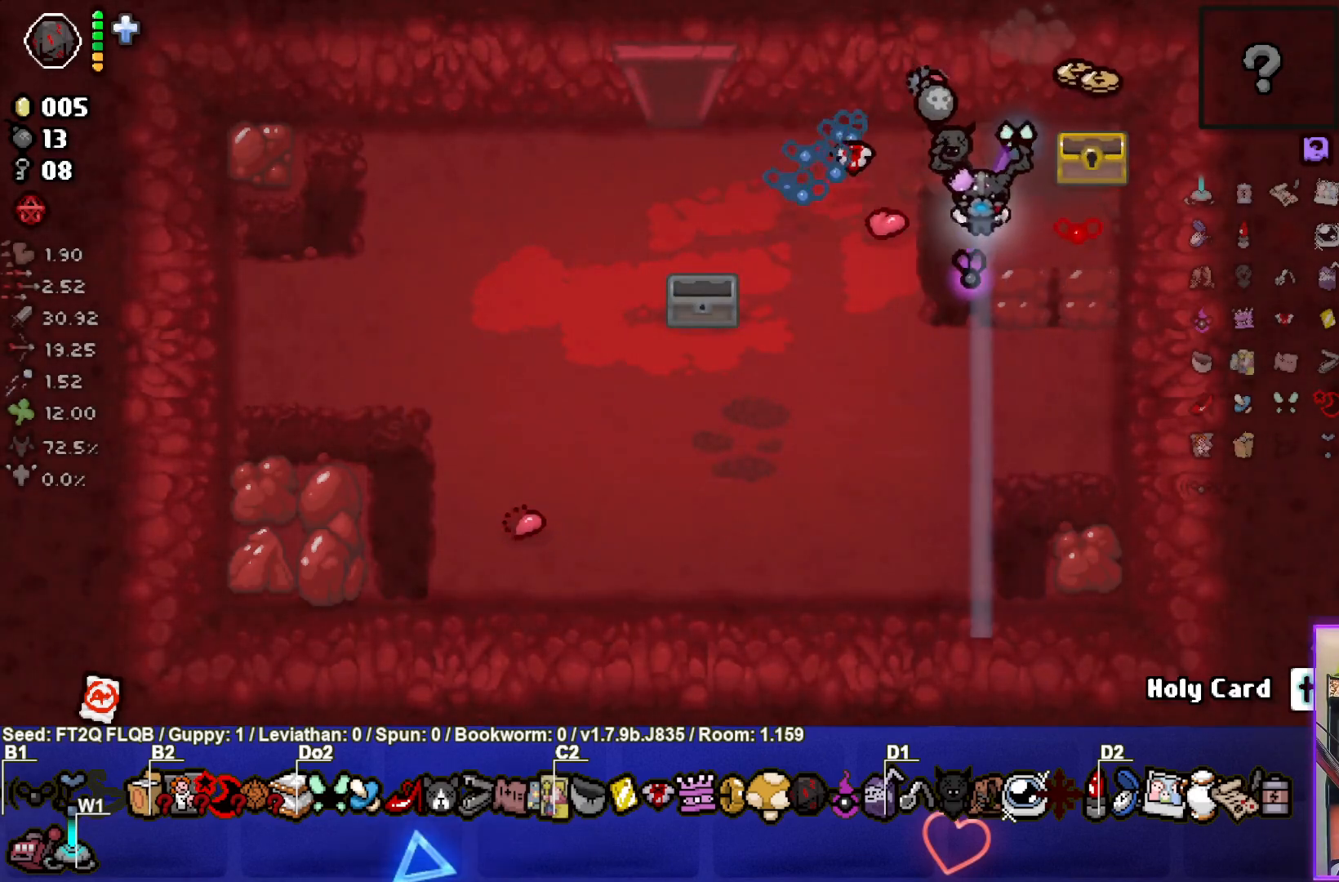
{"buttons": [], "left_stick": "left", "events": [[117, "left_stick", "up-right"], [383, "left_stick", "left"]]}
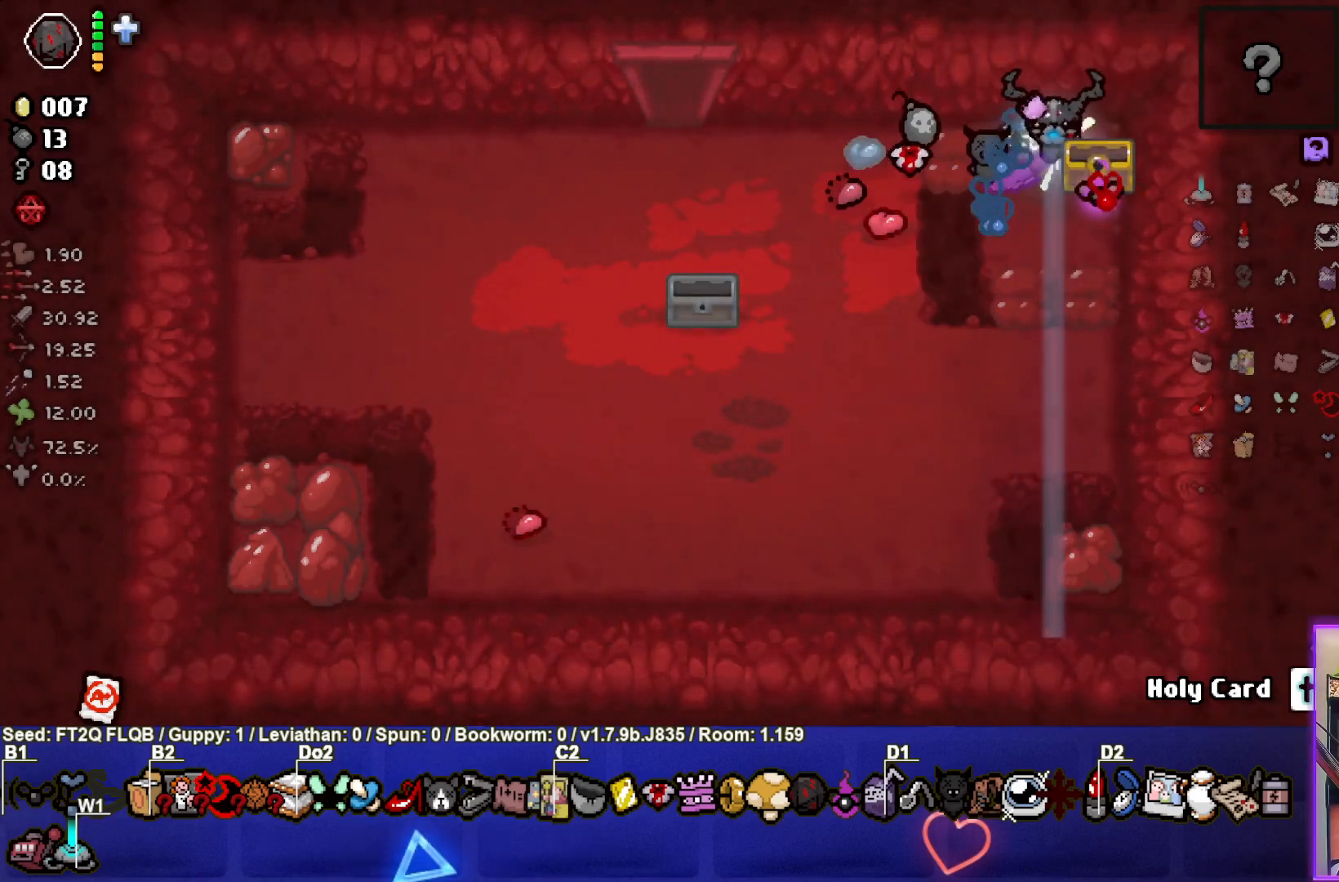
{"buttons": [], "left_stick": "left", "events": []}